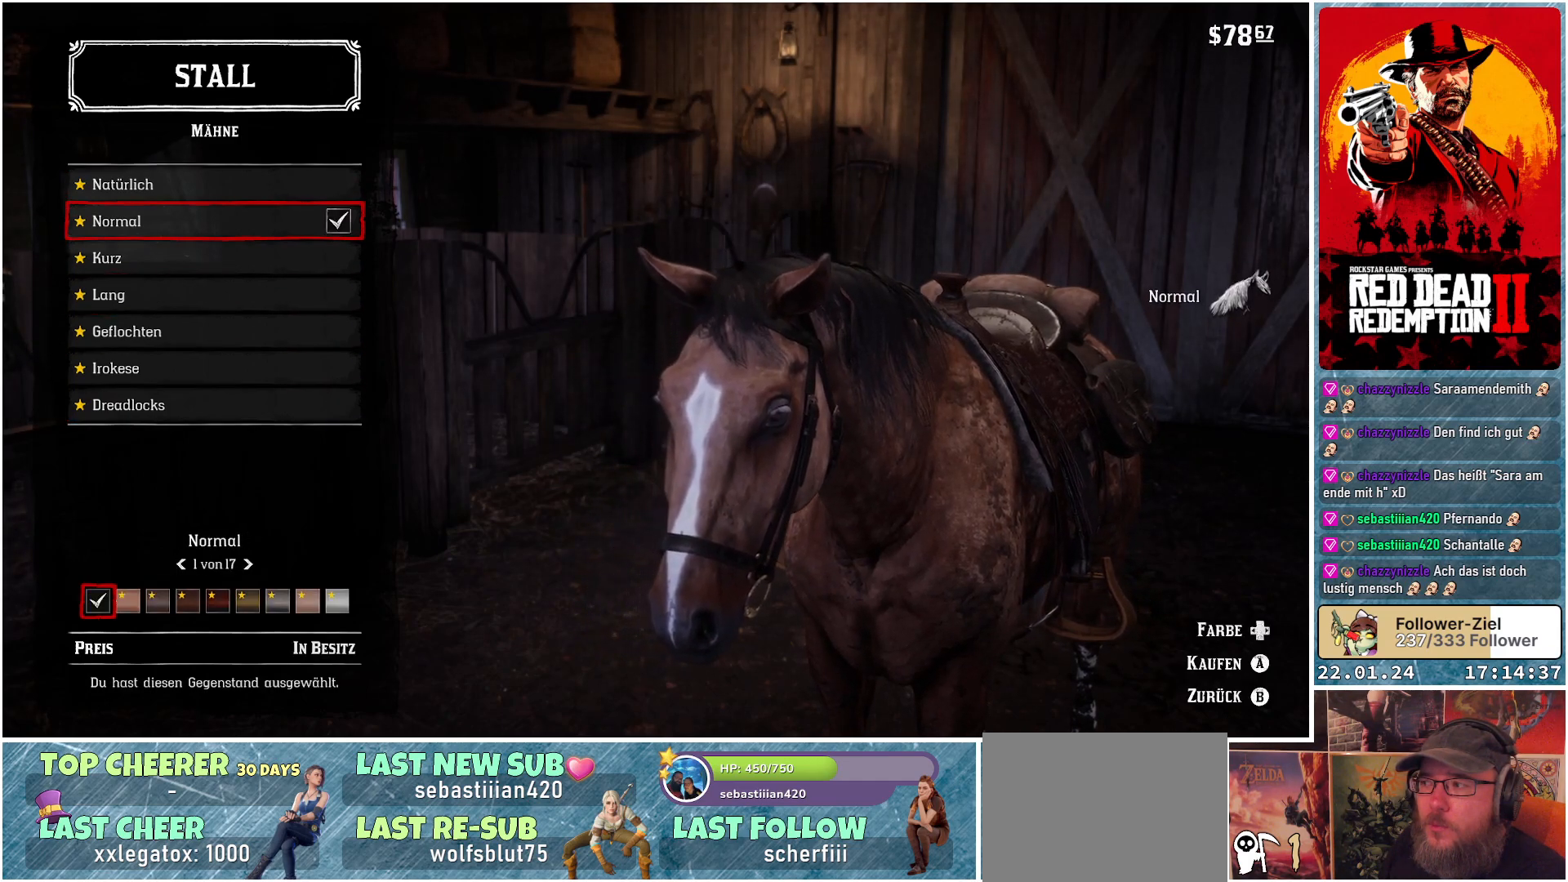
Gameplay with a controller (Xbox layout); each line is a JSON object with the inputs held at the frame after it. "events" lists button and stick changes between this image and that frame as [ms after this image, input, new state], when the widget could be followed in between.
{"buttons": ["DPAD_UP"], "left_stick": "center", "right_stick": "center", "events": [[451, "DPAD_UP", "down"]]}
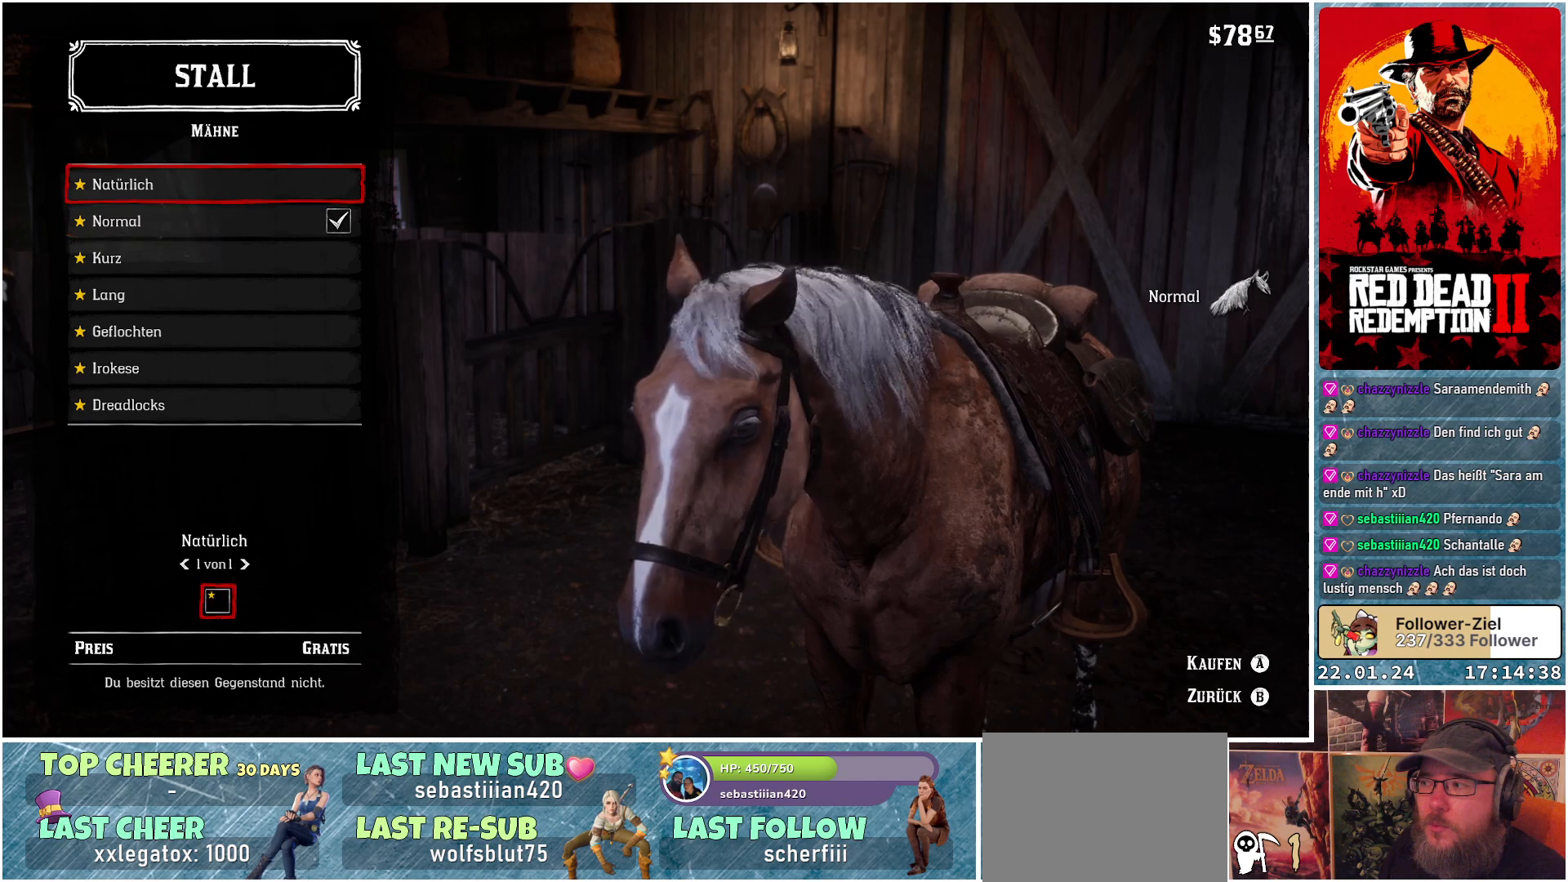
{"buttons": [], "left_stick": "center", "right_stick": "center", "events": [[100, "DPAD_UP", "up"]]}
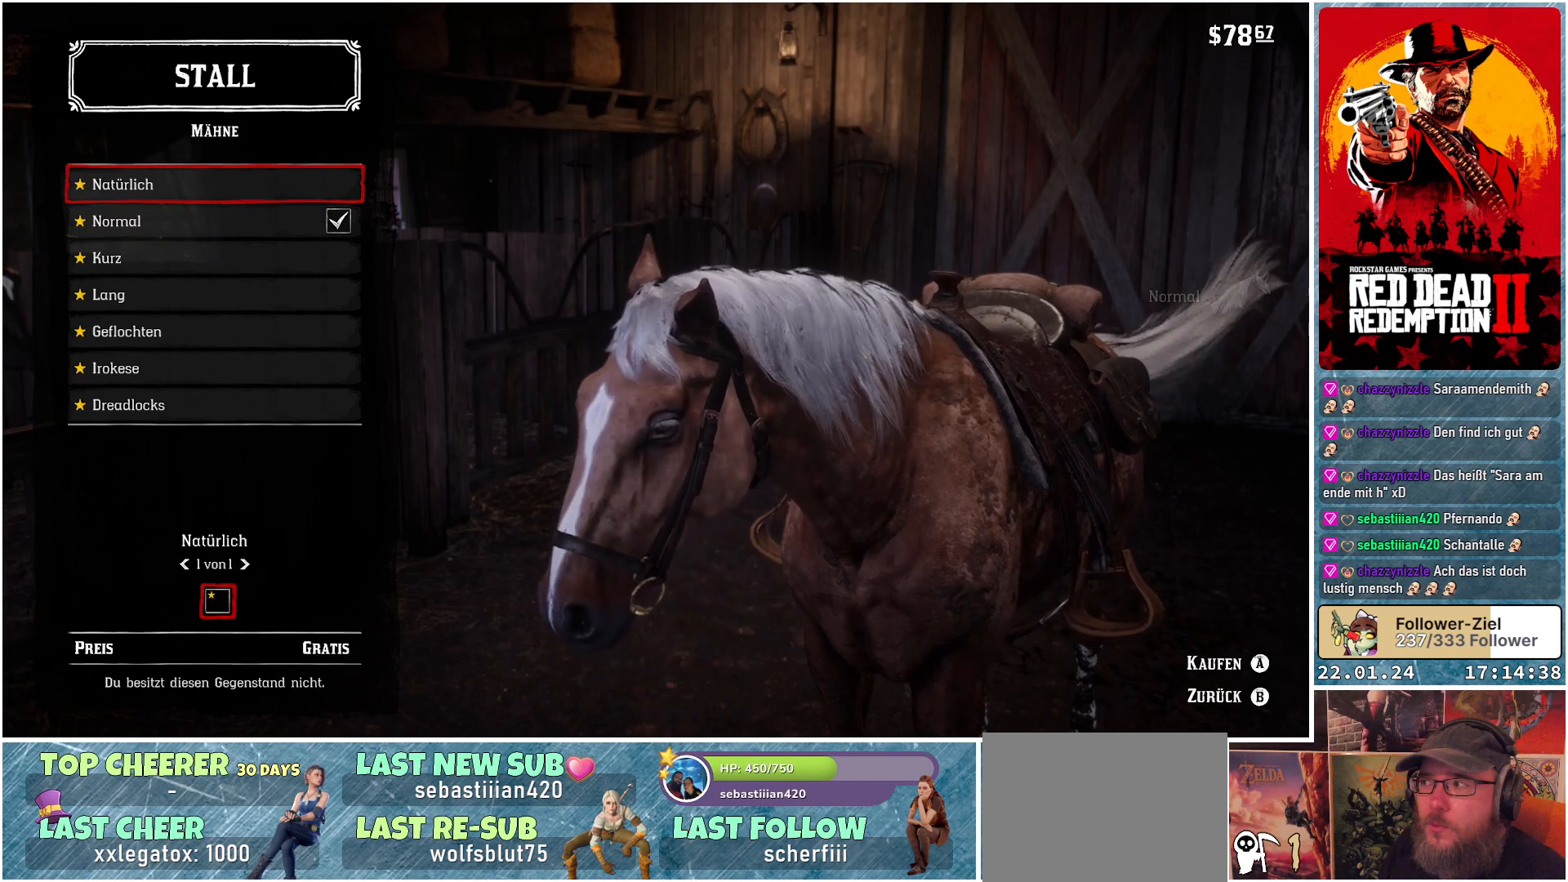
{"buttons": [], "left_stick": "center", "right_stick": "center", "events": [[67, "B", "down"], [201, "B", "up"]]}
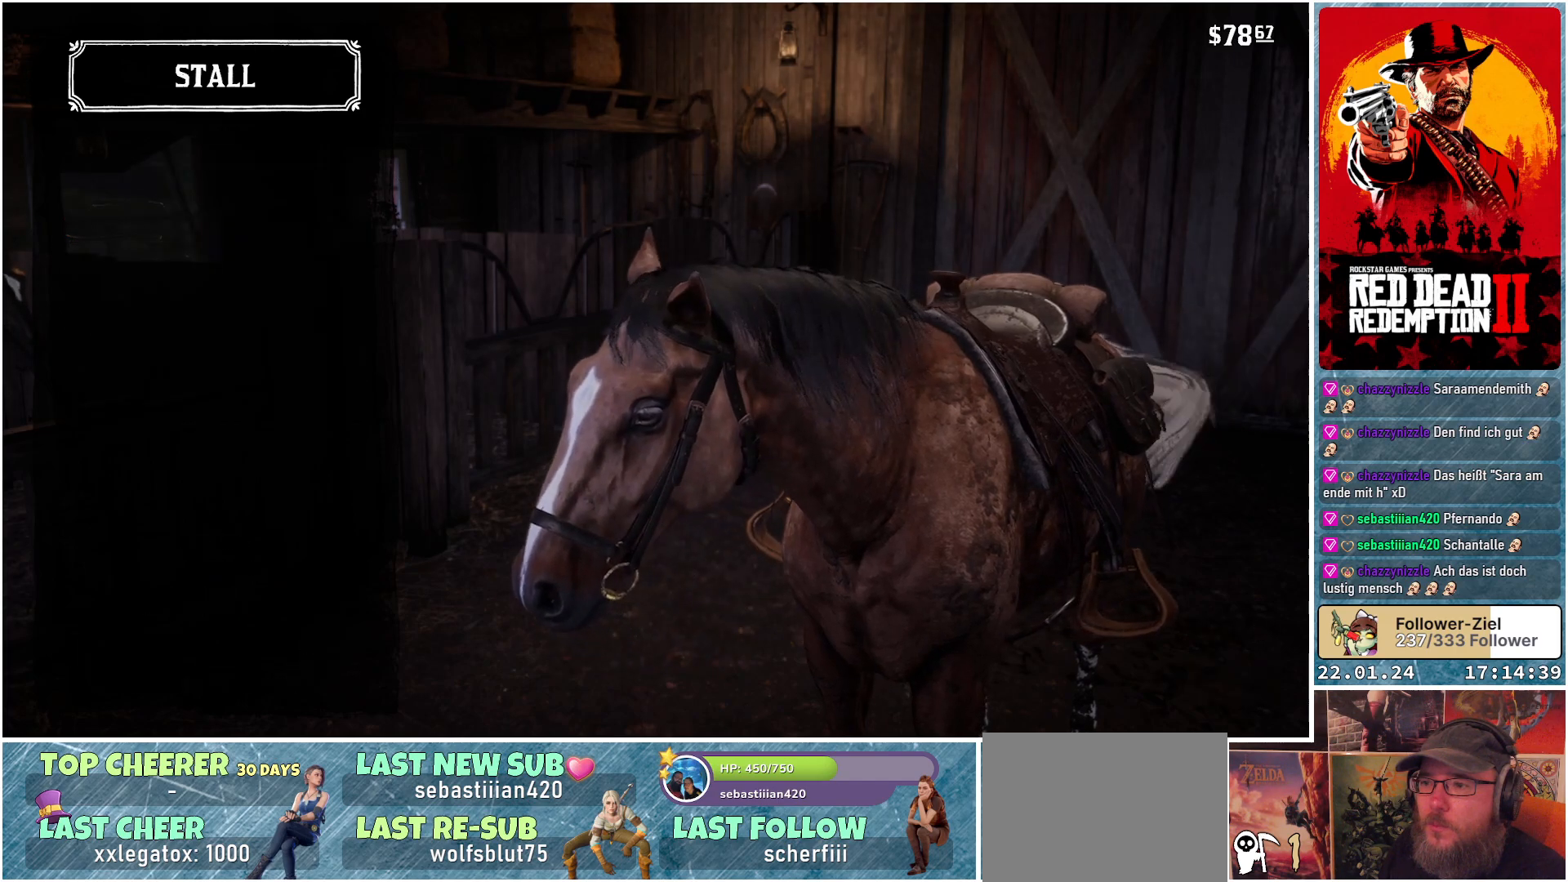
{"buttons": [], "left_stick": "center", "right_stick": "center", "events": []}
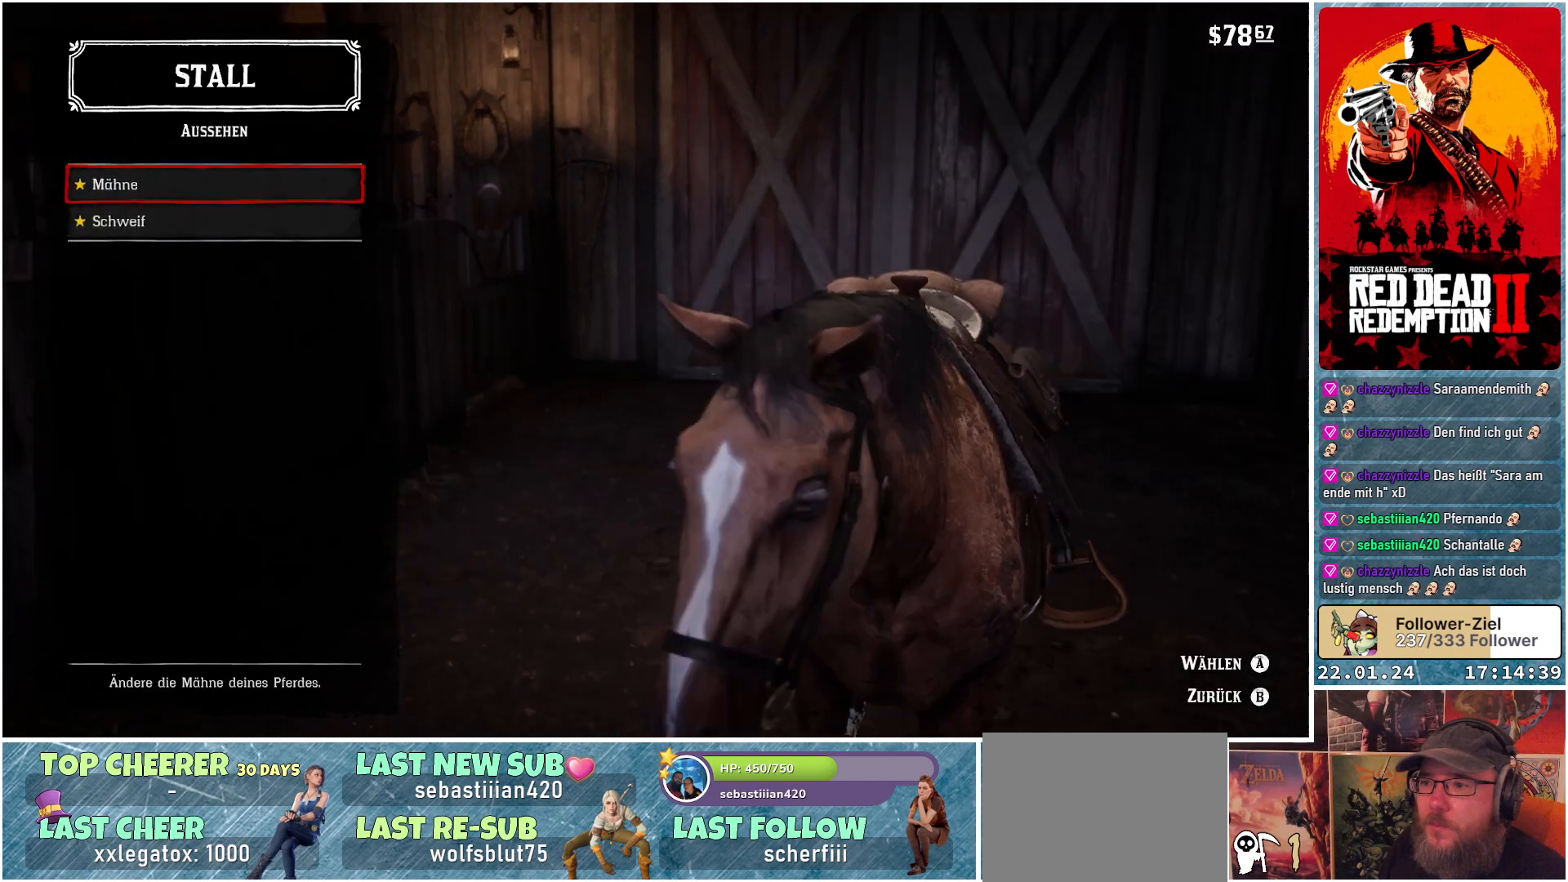
{"buttons": [], "left_stick": "center", "right_stick": "center", "events": [[234, "DPAD_DOWN", "down"], [334, "DPAD_DOWN", "up"]]}
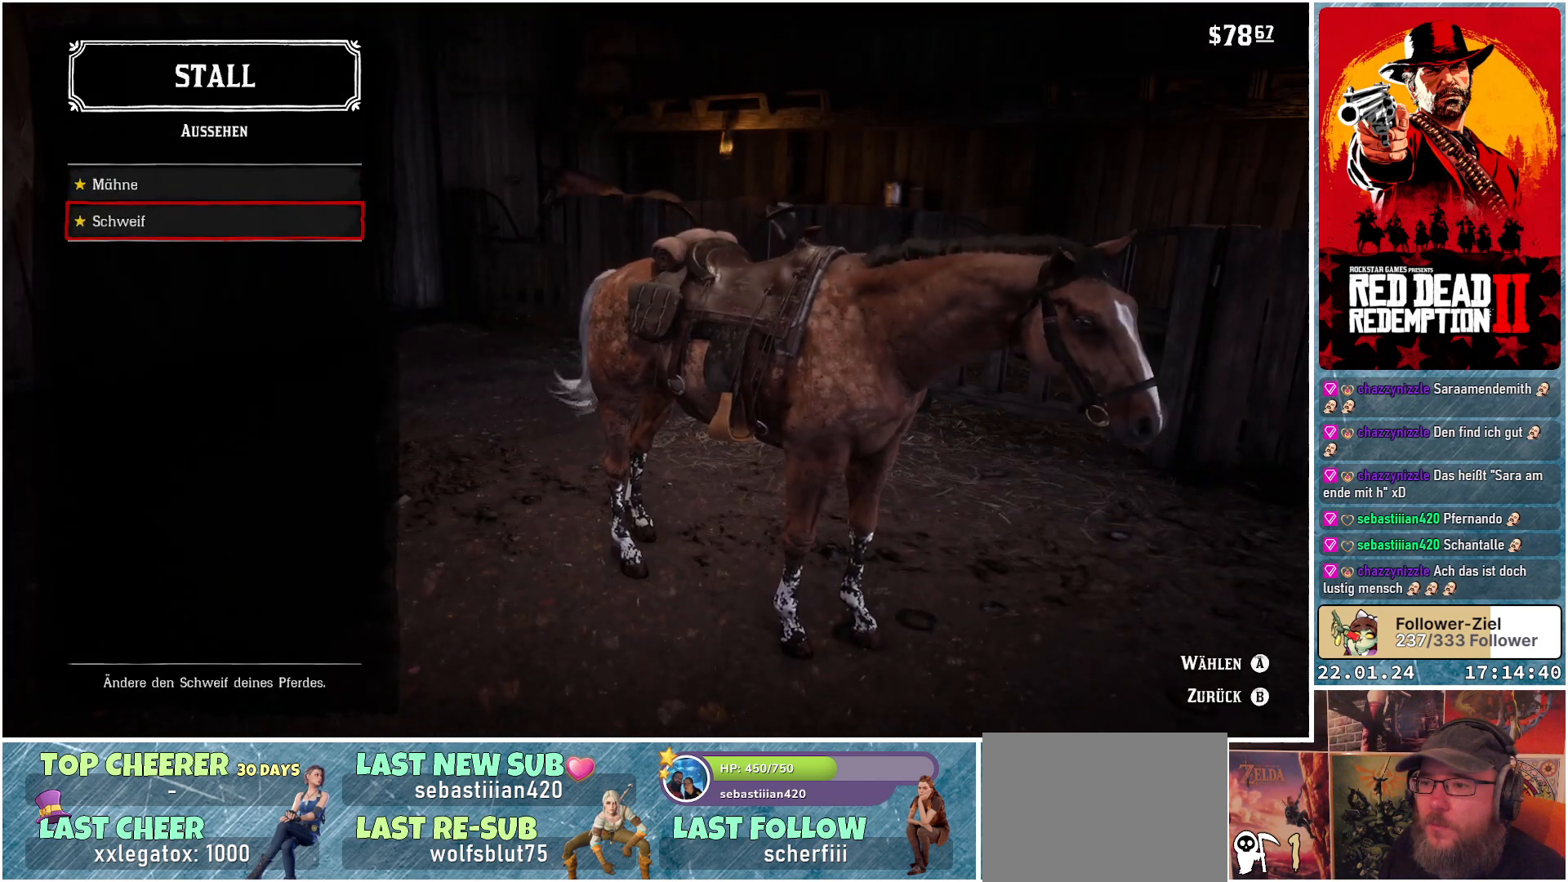
{"buttons": [], "left_stick": "center", "right_stick": "center", "events": [[50, "A", "down"], [150, "A", "up"]]}
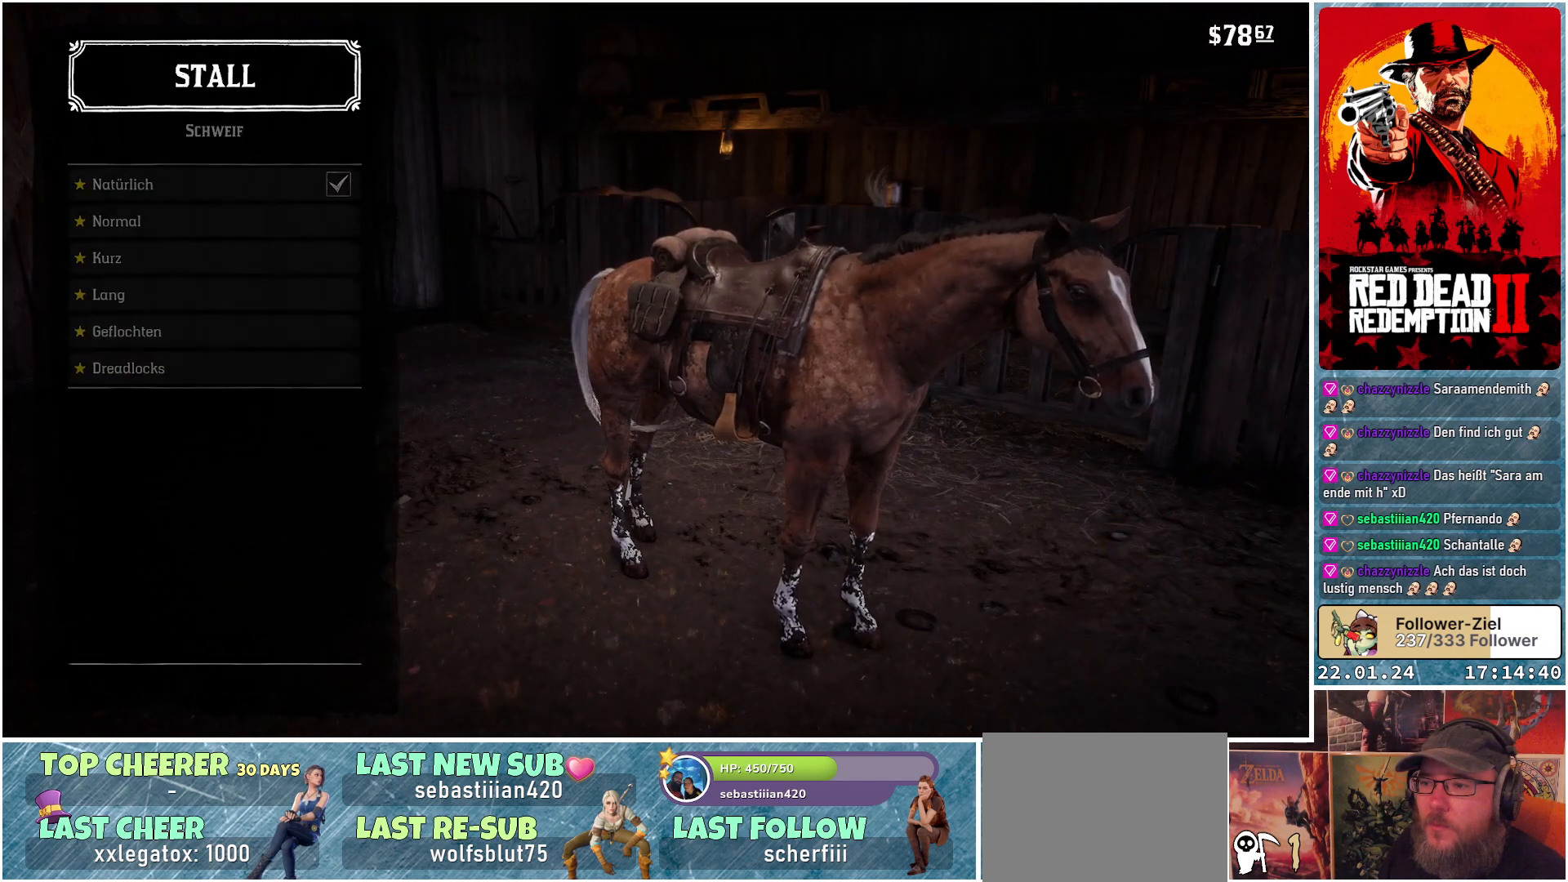
{"buttons": ["DPAD_DOWN"], "left_stick": "center", "right_stick": "center", "events": [[484, "DPAD_DOWN", "down"]]}
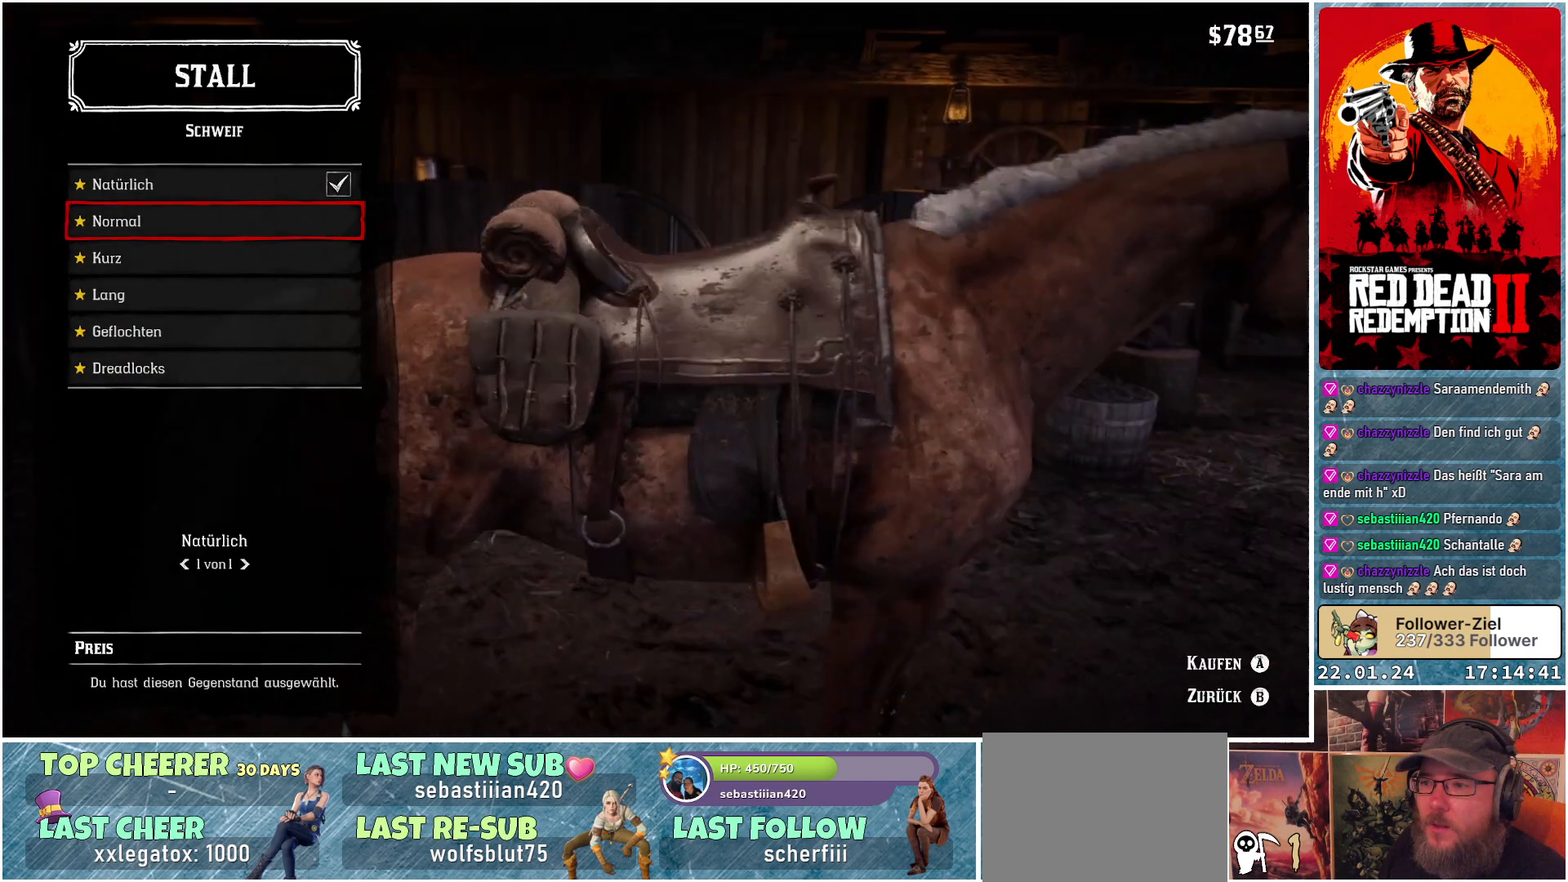
{"buttons": ["DPAD_DOWN"], "left_stick": "center", "right_stick": "center", "events": [[117, "DPAD_DOWN", "up"], [500, "DPAD_DOWN", "down"]]}
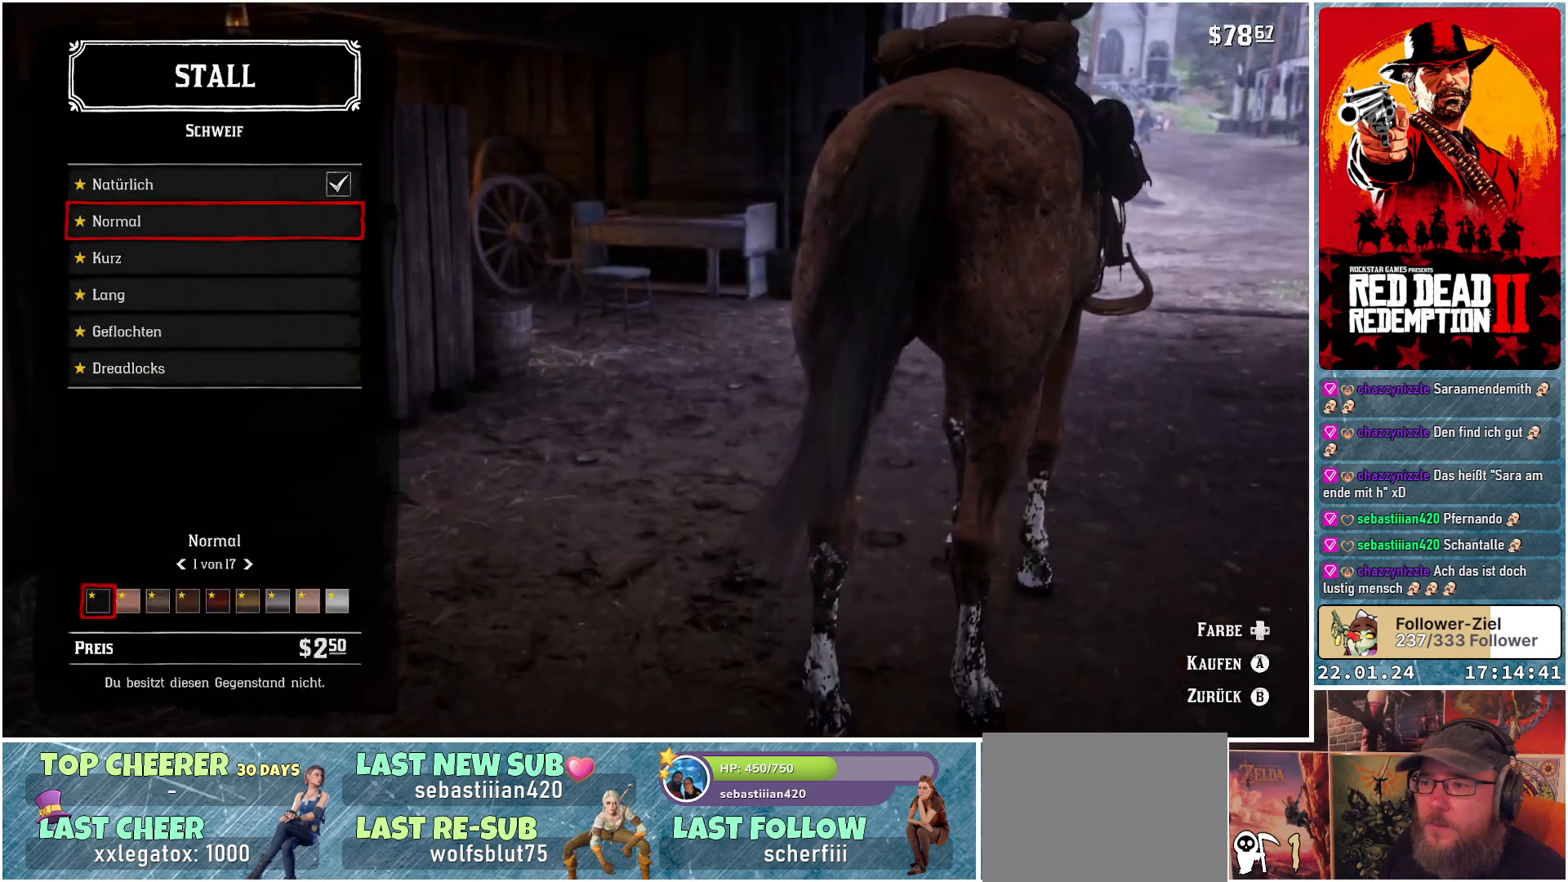
{"buttons": ["DPAD_DOWN"], "left_stick": "center", "right_stick": "center", "events": [[134, "DPAD_DOWN", "up"], [267, "DPAD_DOWN", "down"], [384, "DPAD_DOWN", "up"], [501, "DPAD_DOWN", "down"]]}
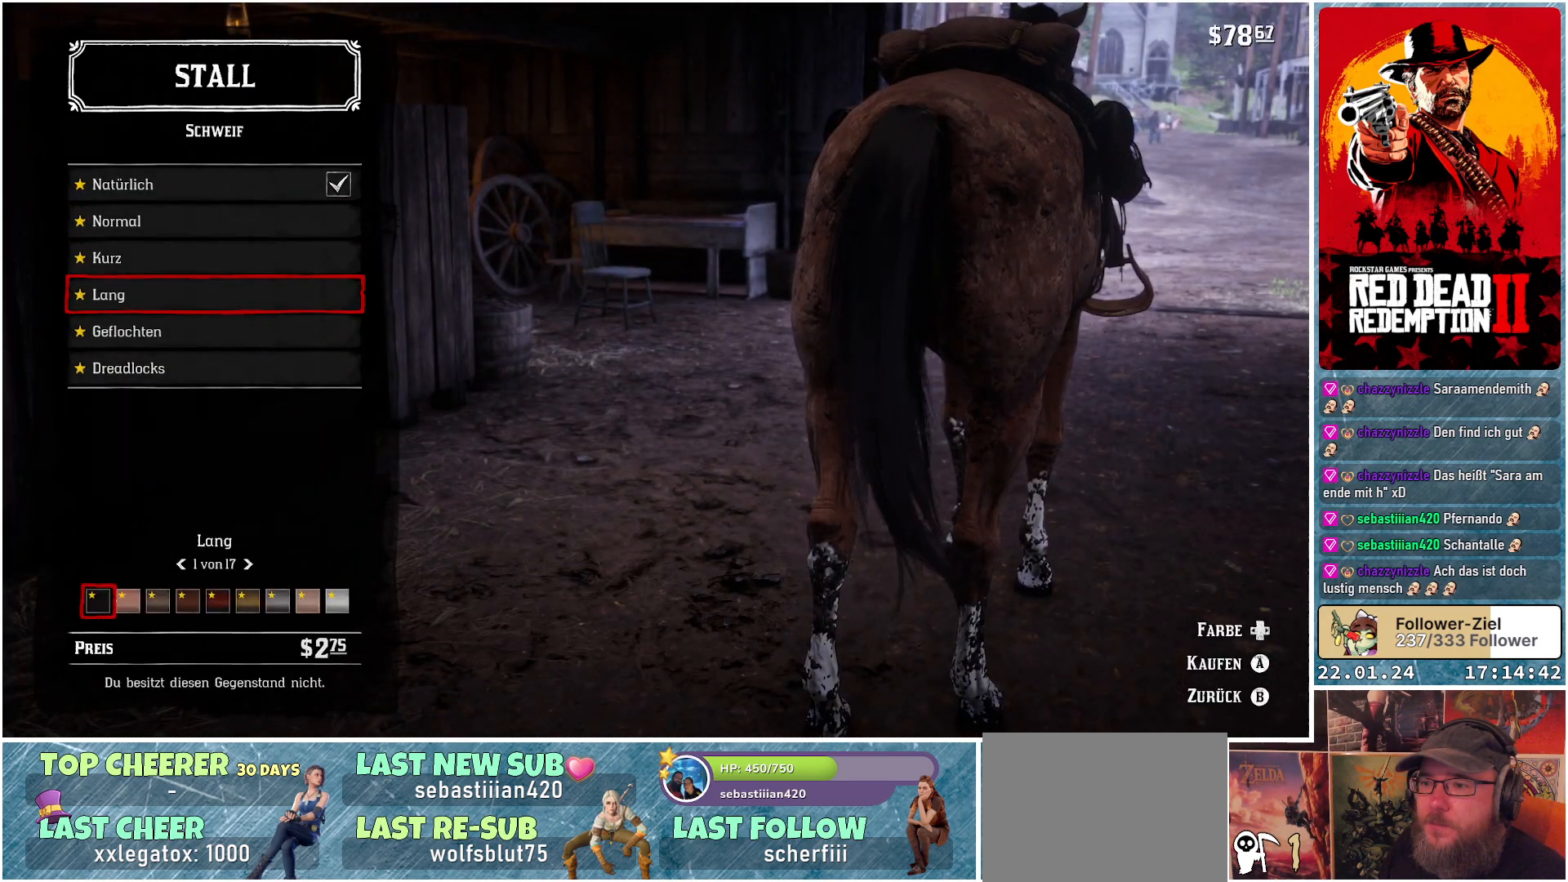
{"buttons": ["DPAD_DOWN"], "left_stick": "center", "right_stick": "center", "events": [[100, "DPAD_DOWN", "up"], [417, "DPAD_DOWN", "down"]]}
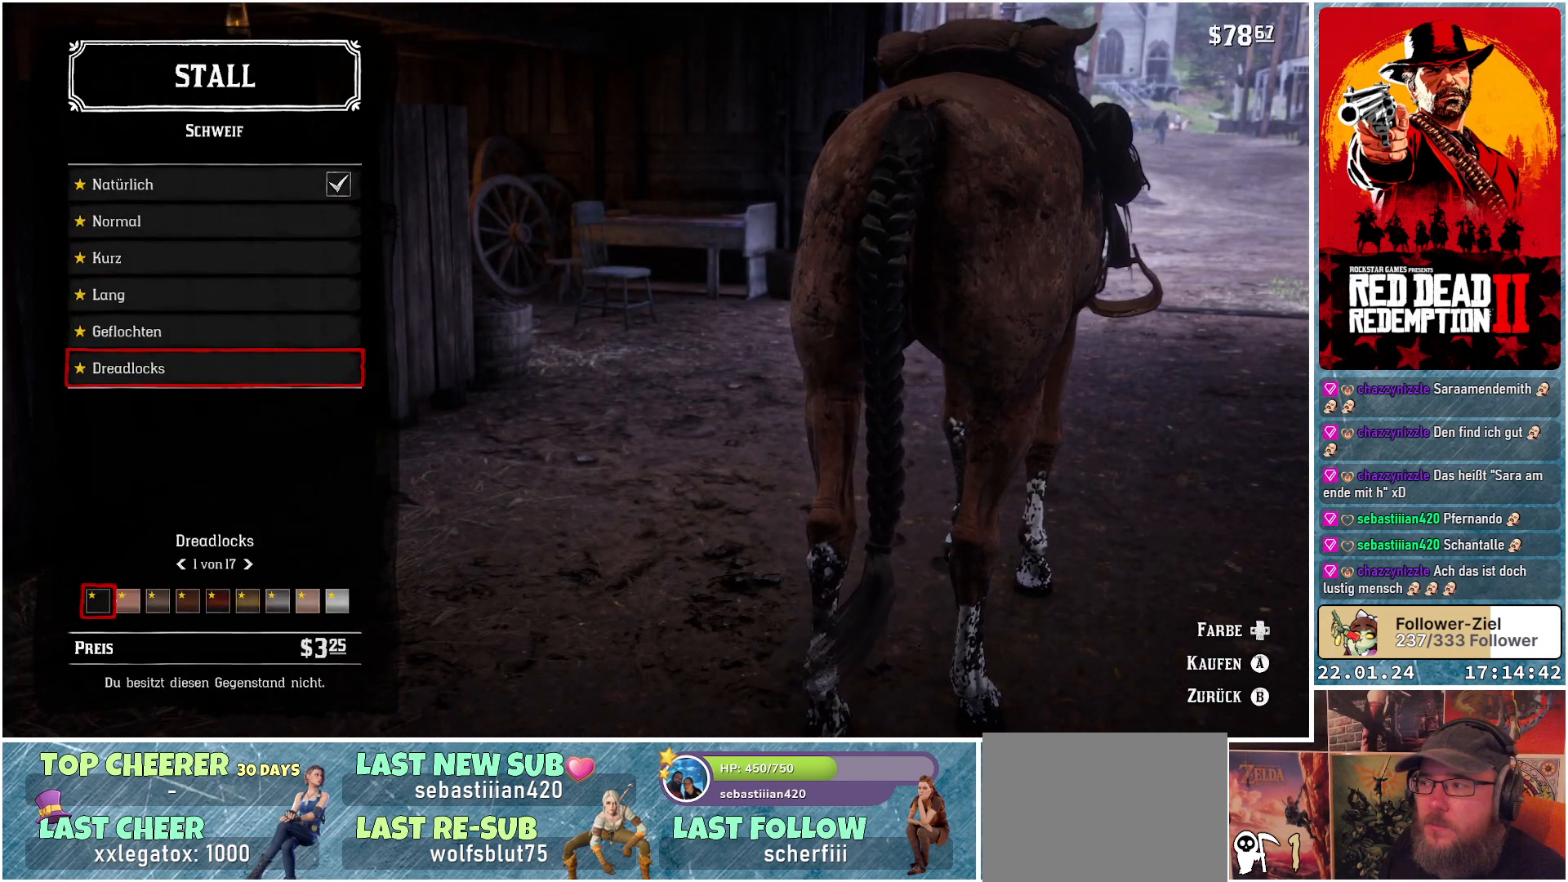
{"buttons": ["DPAD_UP"], "left_stick": "center", "right_stick": "center", "events": [[34, "DPAD_DOWN", "up"], [451, "DPAD_UP", "down"]]}
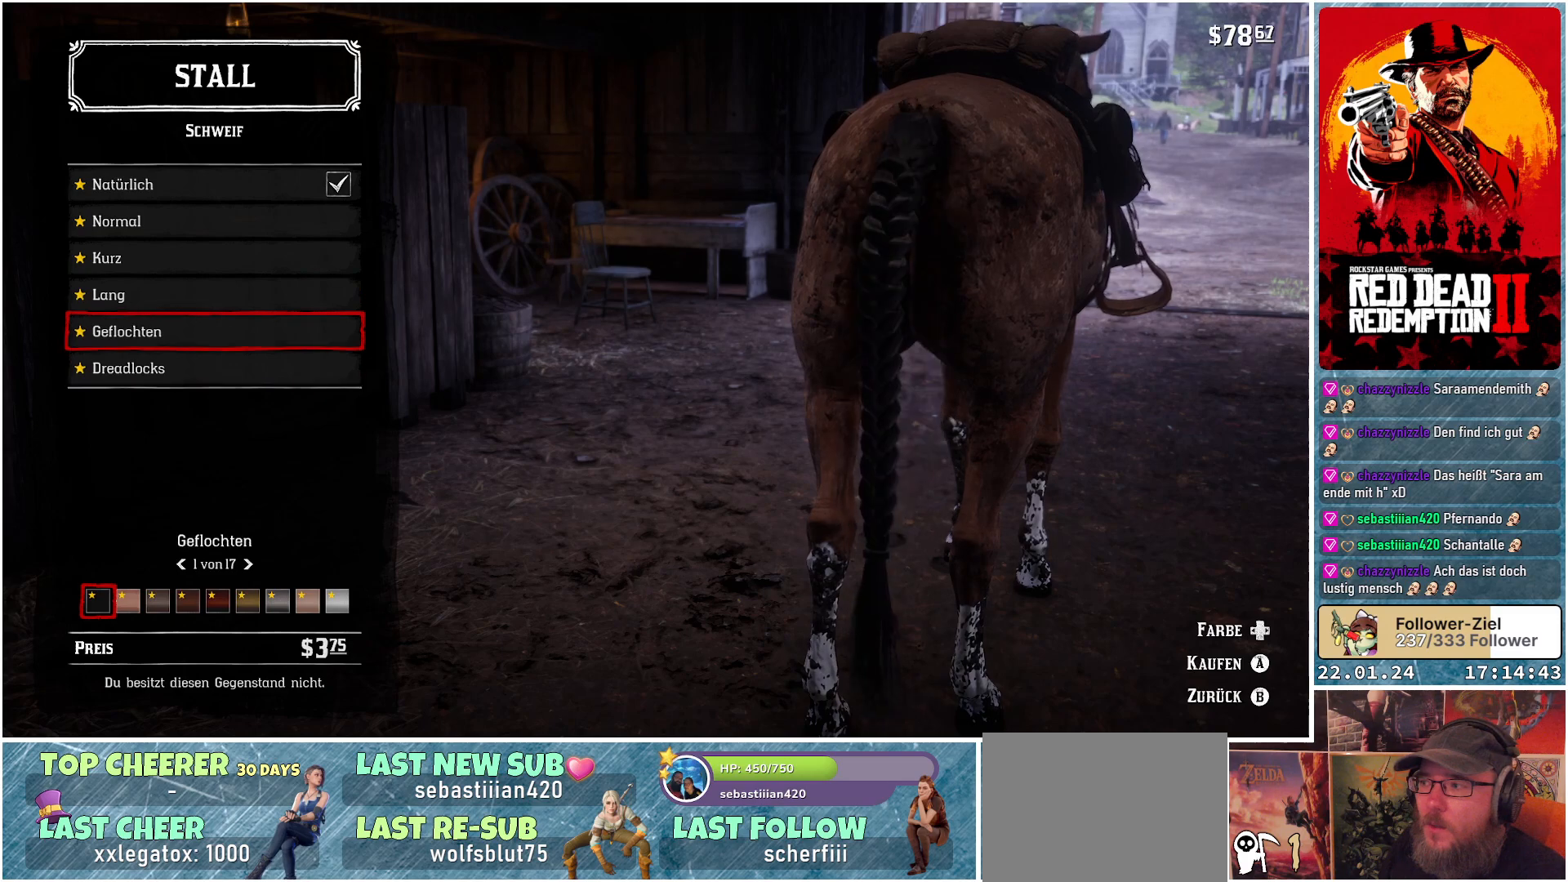
{"buttons": [], "left_stick": "center", "right_stick": "center", "events": [[83, "DPAD_UP", "up"], [367, "DPAD_UP", "down"], [484, "DPAD_UP", "up"]]}
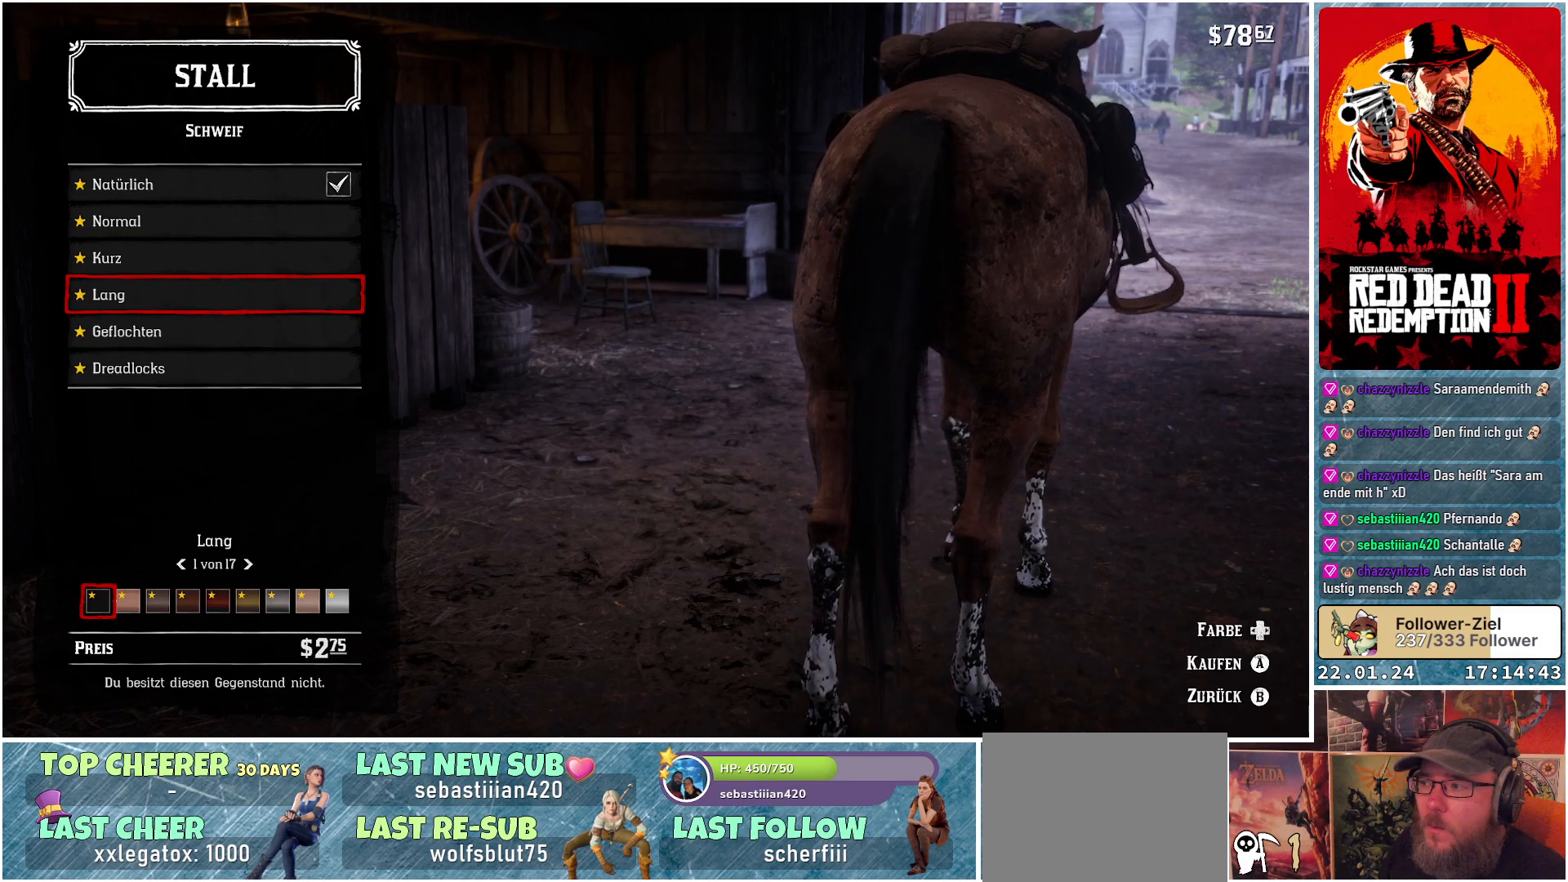
{"buttons": [], "left_stick": "center", "right_stick": "center", "events": [[284, "DPAD_UP", "down"], [434, "DPAD_UP", "up"]]}
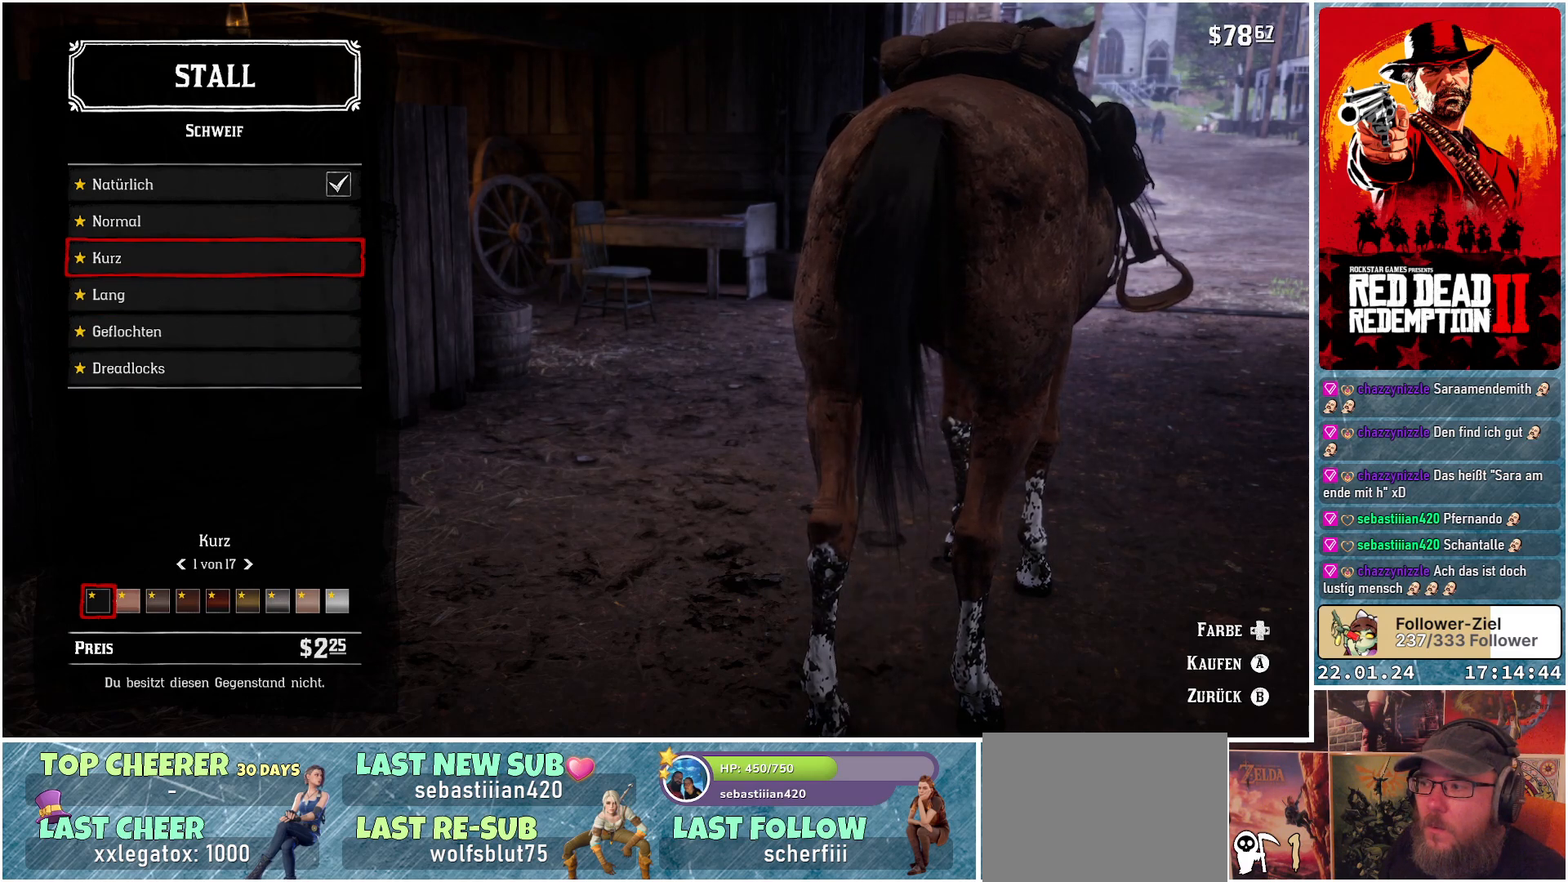
{"buttons": ["DPAD_UP"], "left_stick": "center", "right_stick": "center", "events": [[100, "DPAD_UP", "down"], [200, "DPAD_UP", "up"], [450, "DPAD_UP", "down"]]}
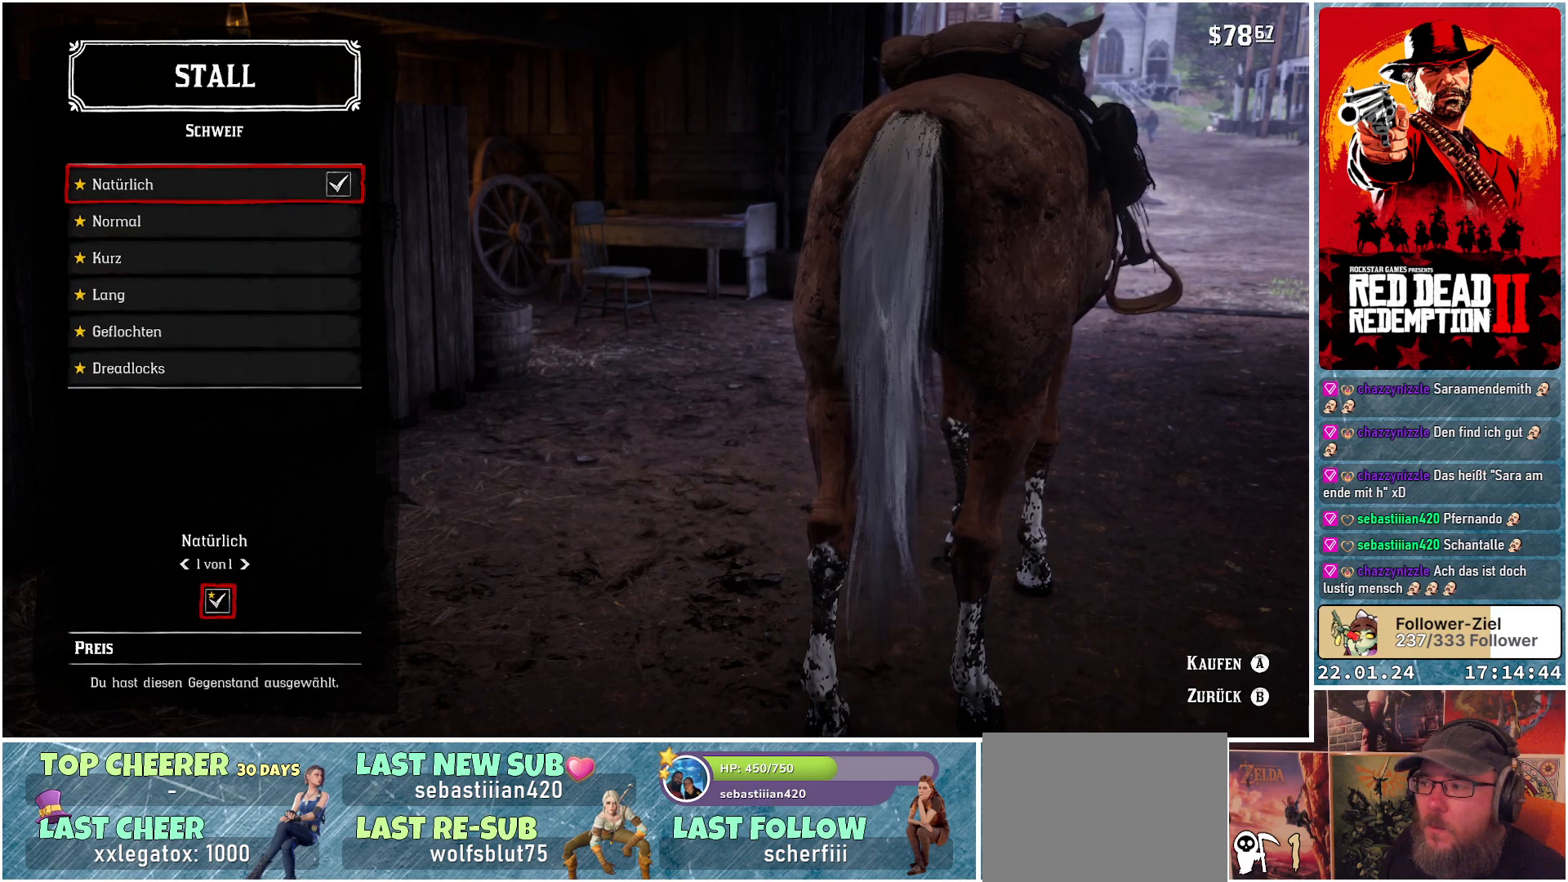
{"buttons": [], "left_stick": "center", "right_stick": "center", "events": [[100, "DPAD_UP", "up"]]}
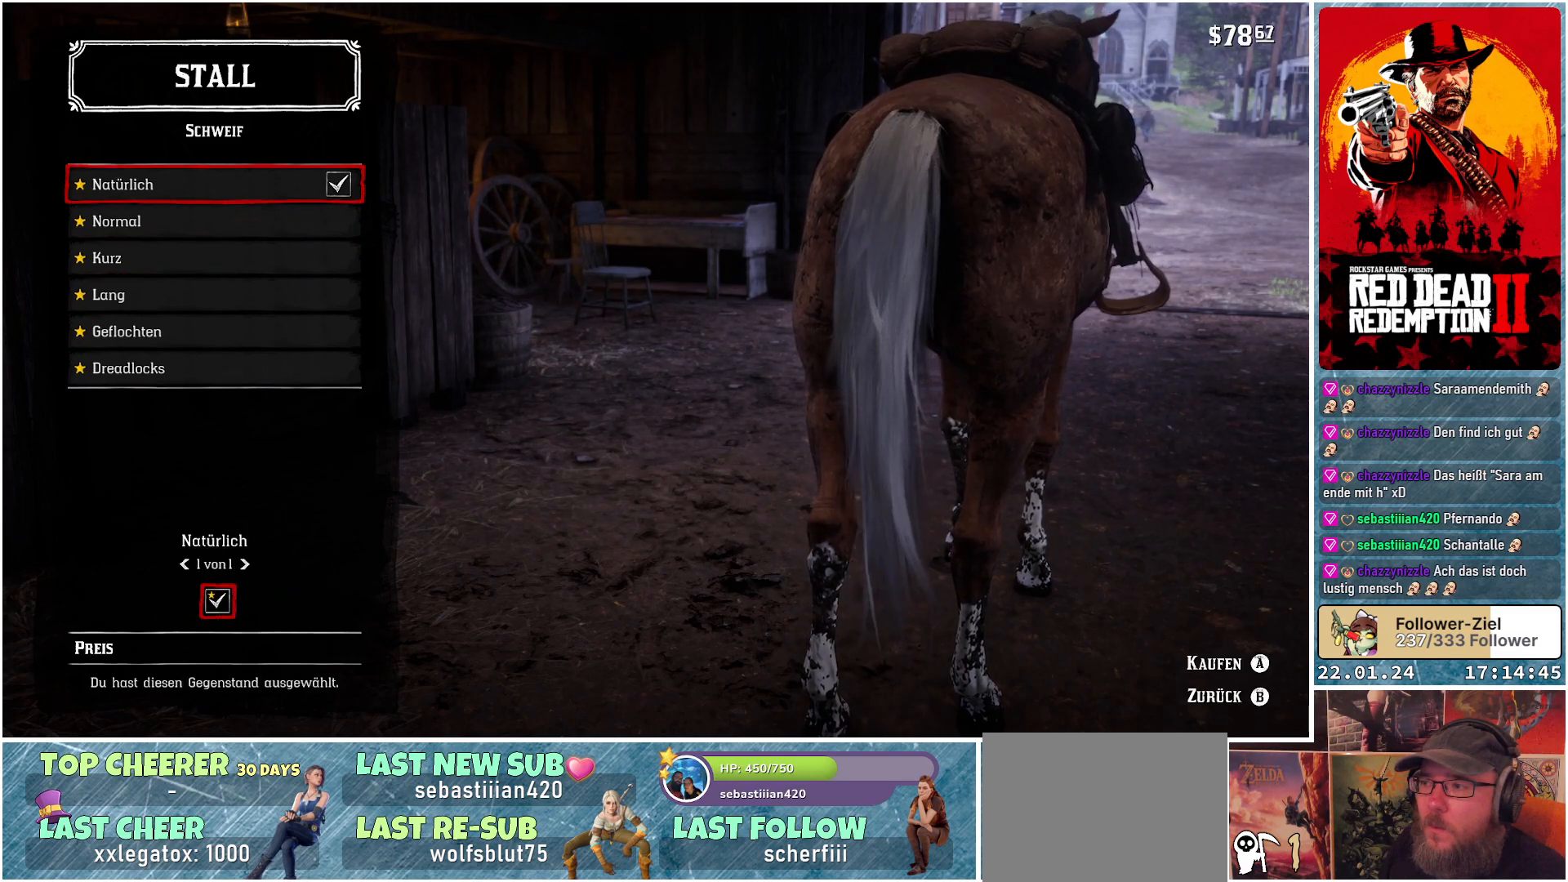
{"buttons": [], "left_stick": "center", "right_stick": "center", "events": []}
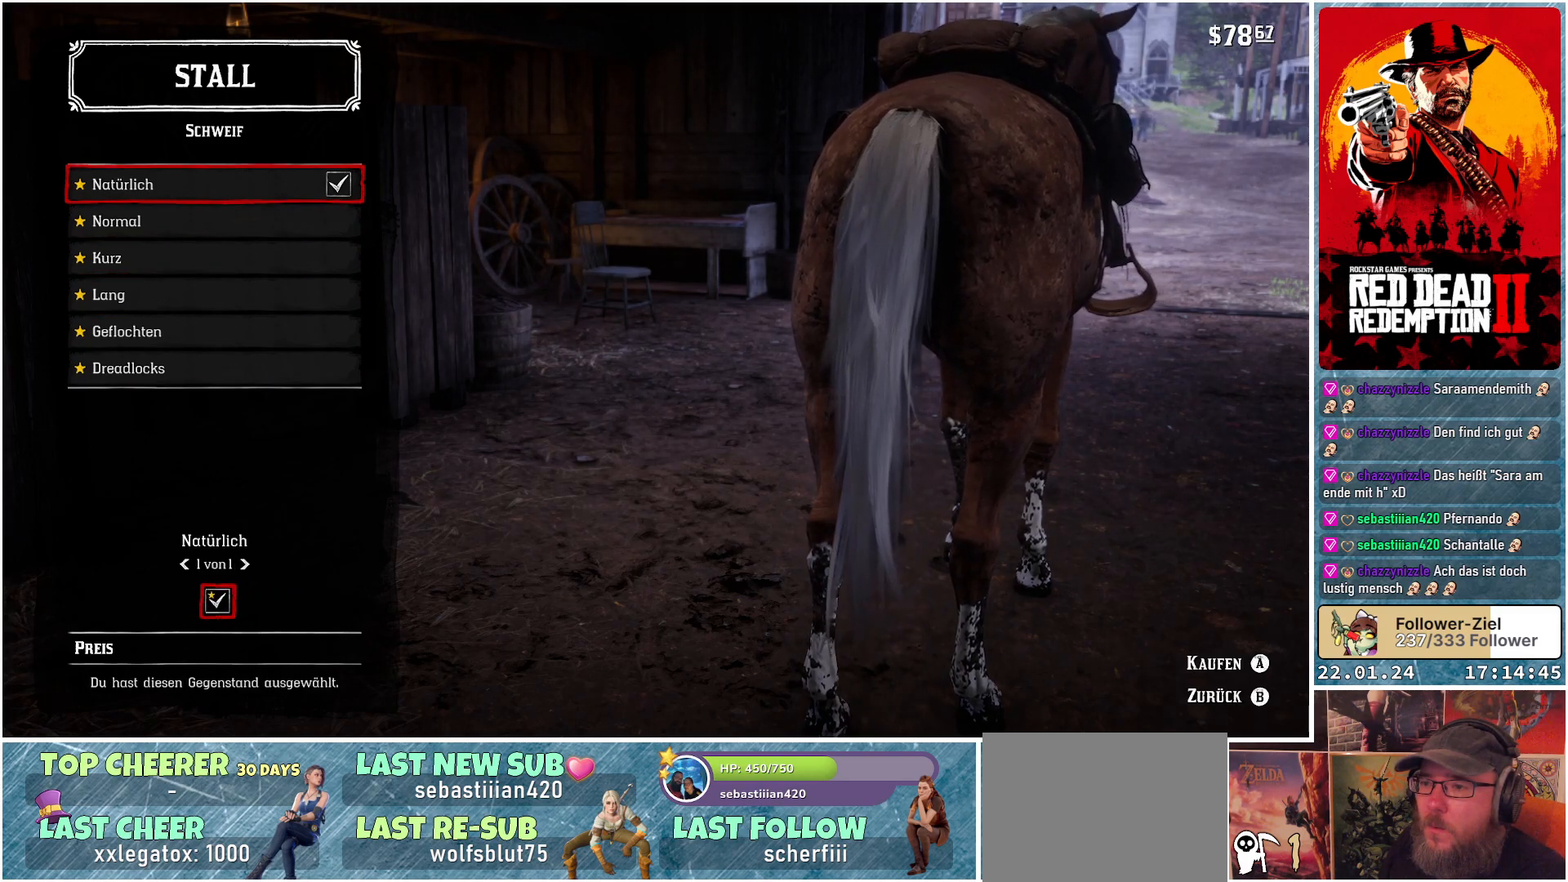
{"buttons": ["B"], "left_stick": "center", "right_stick": "center", "events": [[484, "B", "down"]]}
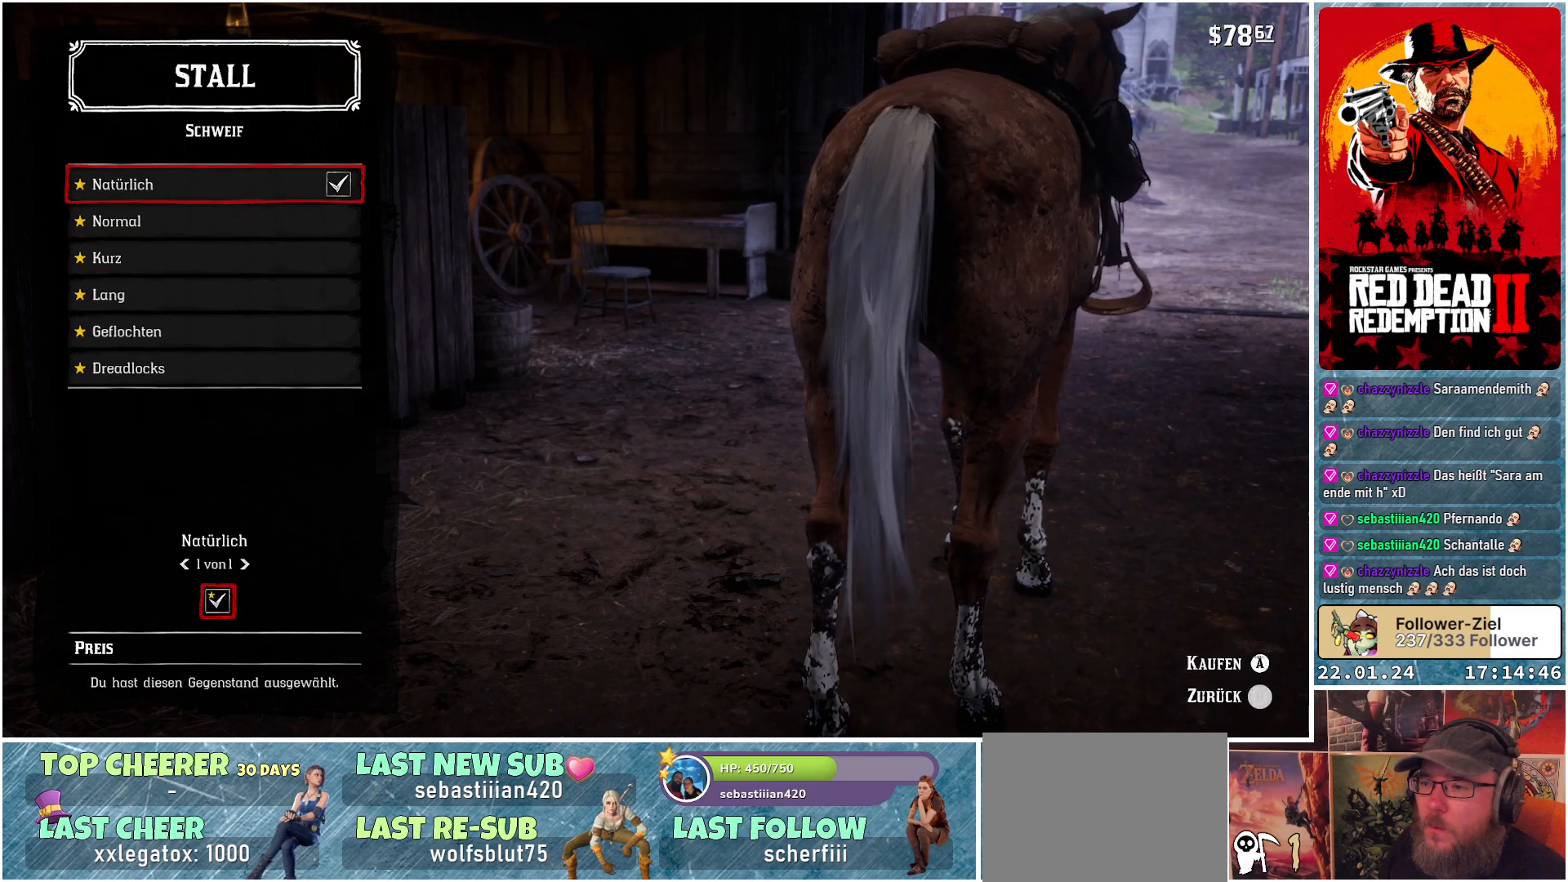
{"buttons": [], "left_stick": "center", "right_stick": "center", "events": [[67, "B", "up"]]}
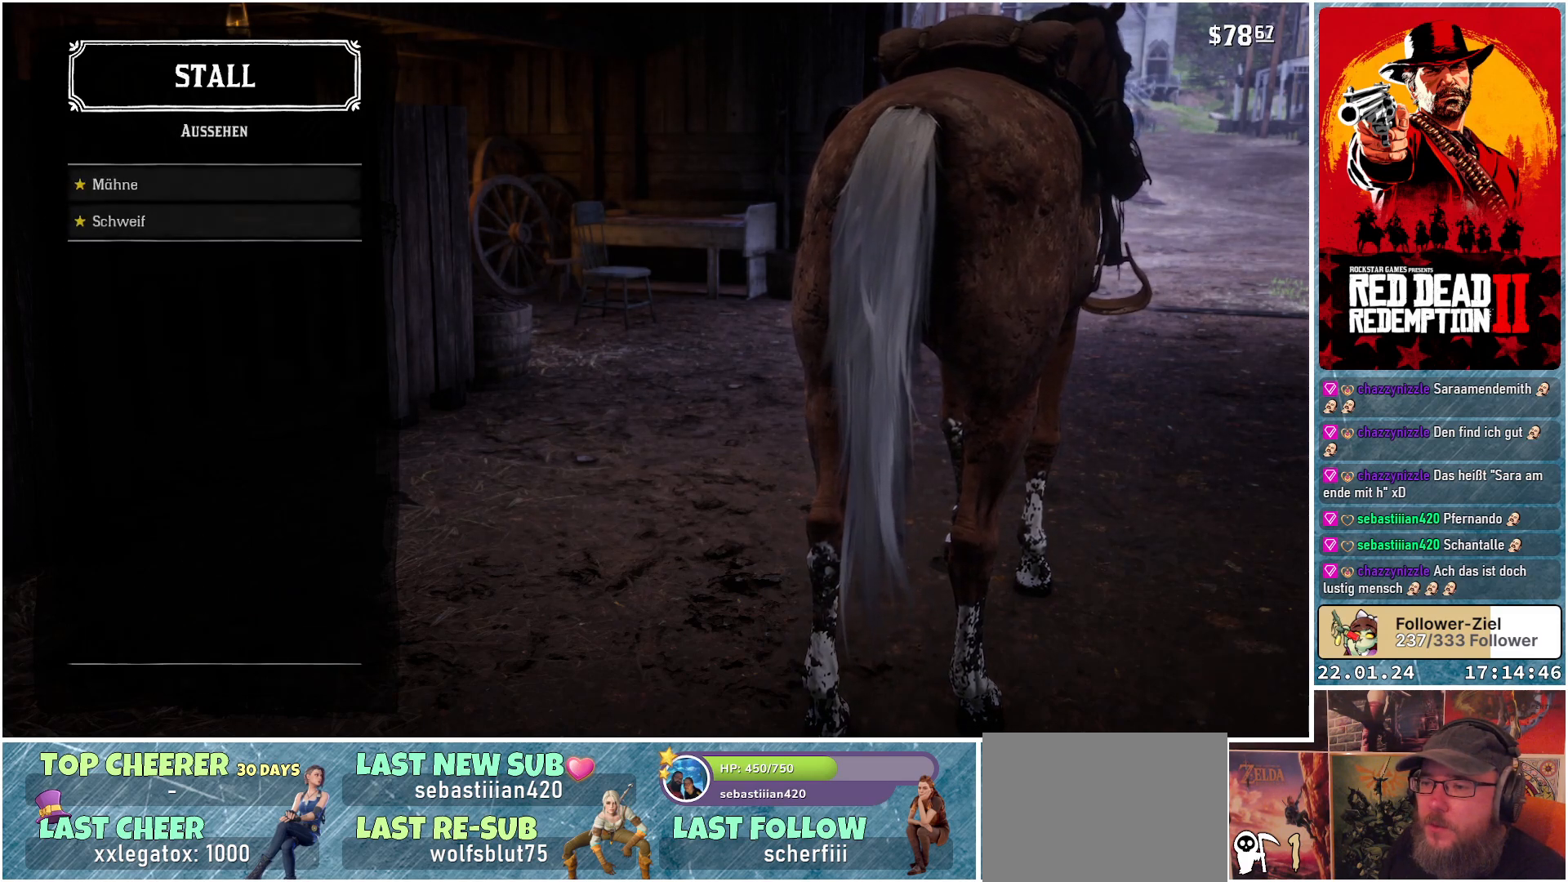
{"buttons": ["DPAD_UP"], "left_stick": "center", "right_stick": "center", "events": [[451, "DPAD_UP", "down"]]}
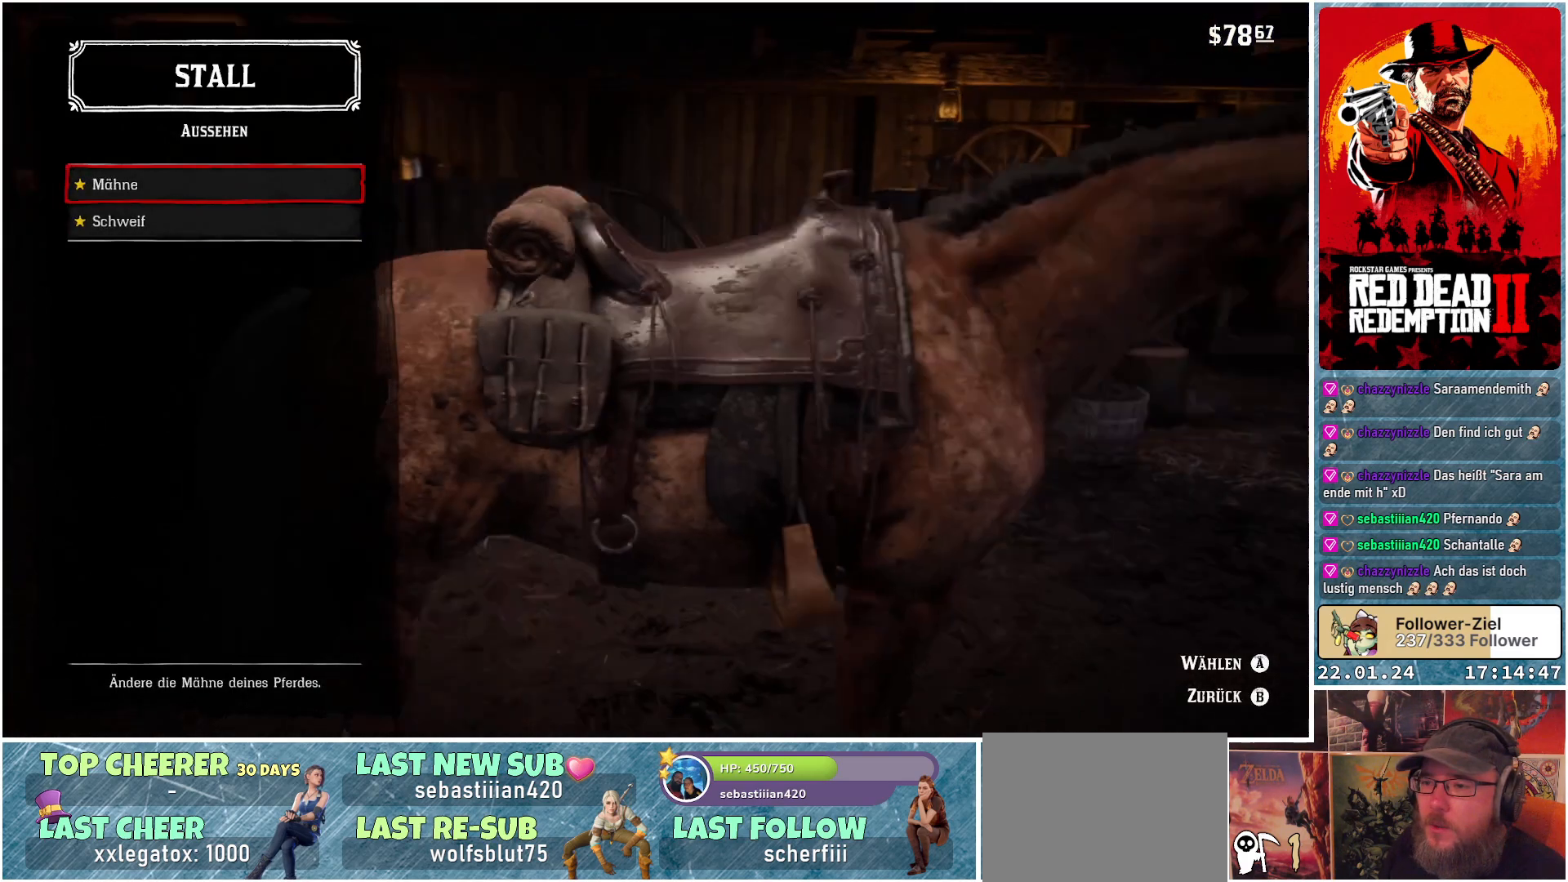
{"buttons": [], "left_stick": "center", "right_stick": "center", "events": [[83, "A", "down"], [83, "DPAD_UP", "up"], [183, "A", "up"]]}
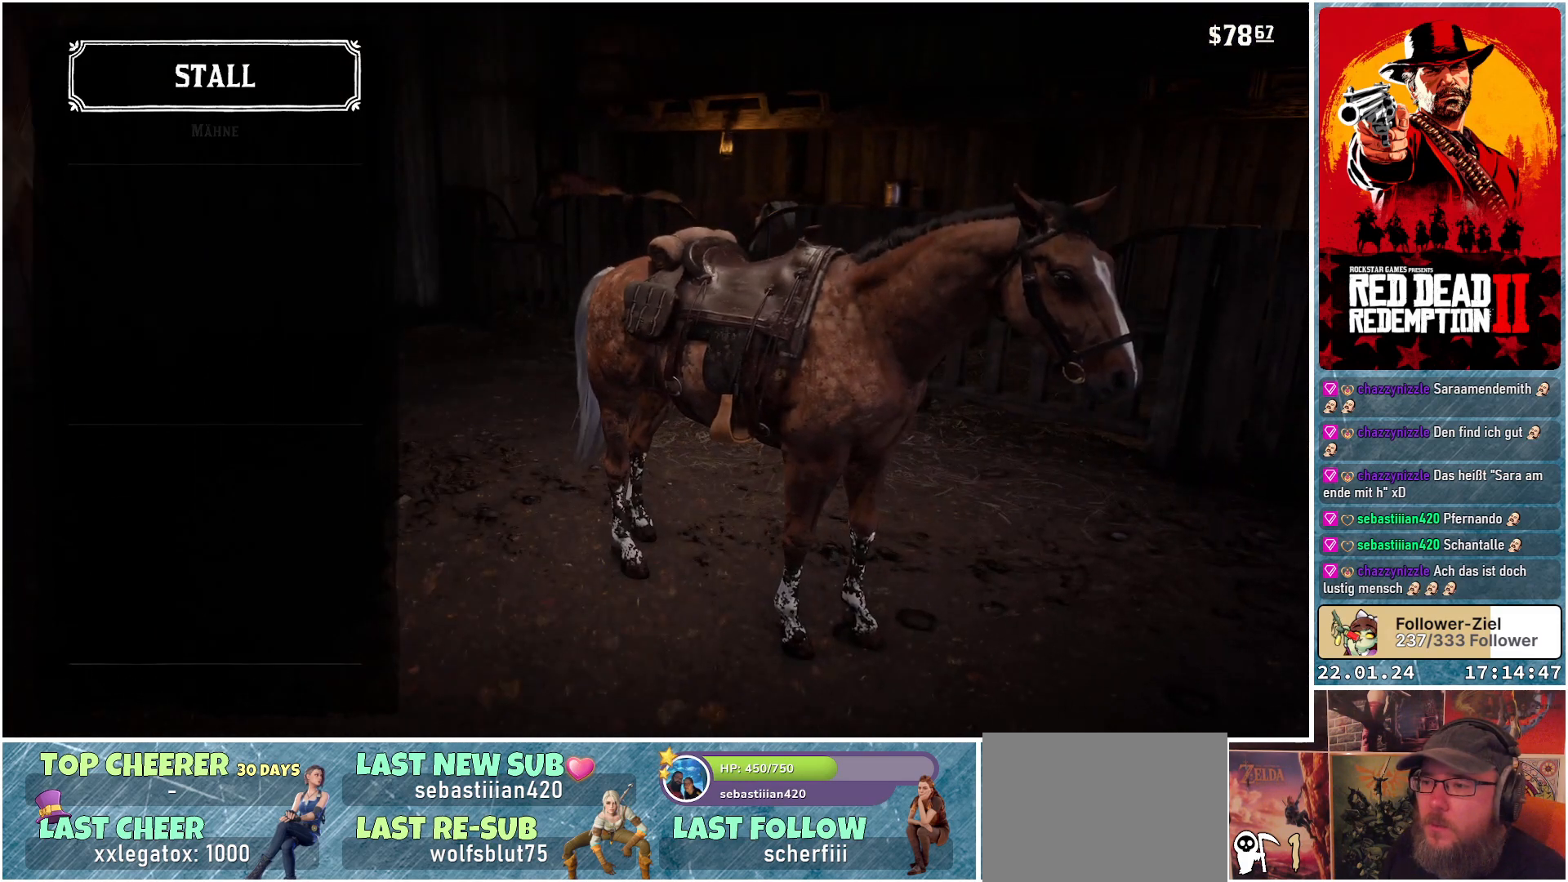
{"buttons": ["DPAD_UP"], "left_stick": "center", "right_stick": "center", "events": [[468, "DPAD_UP", "down"]]}
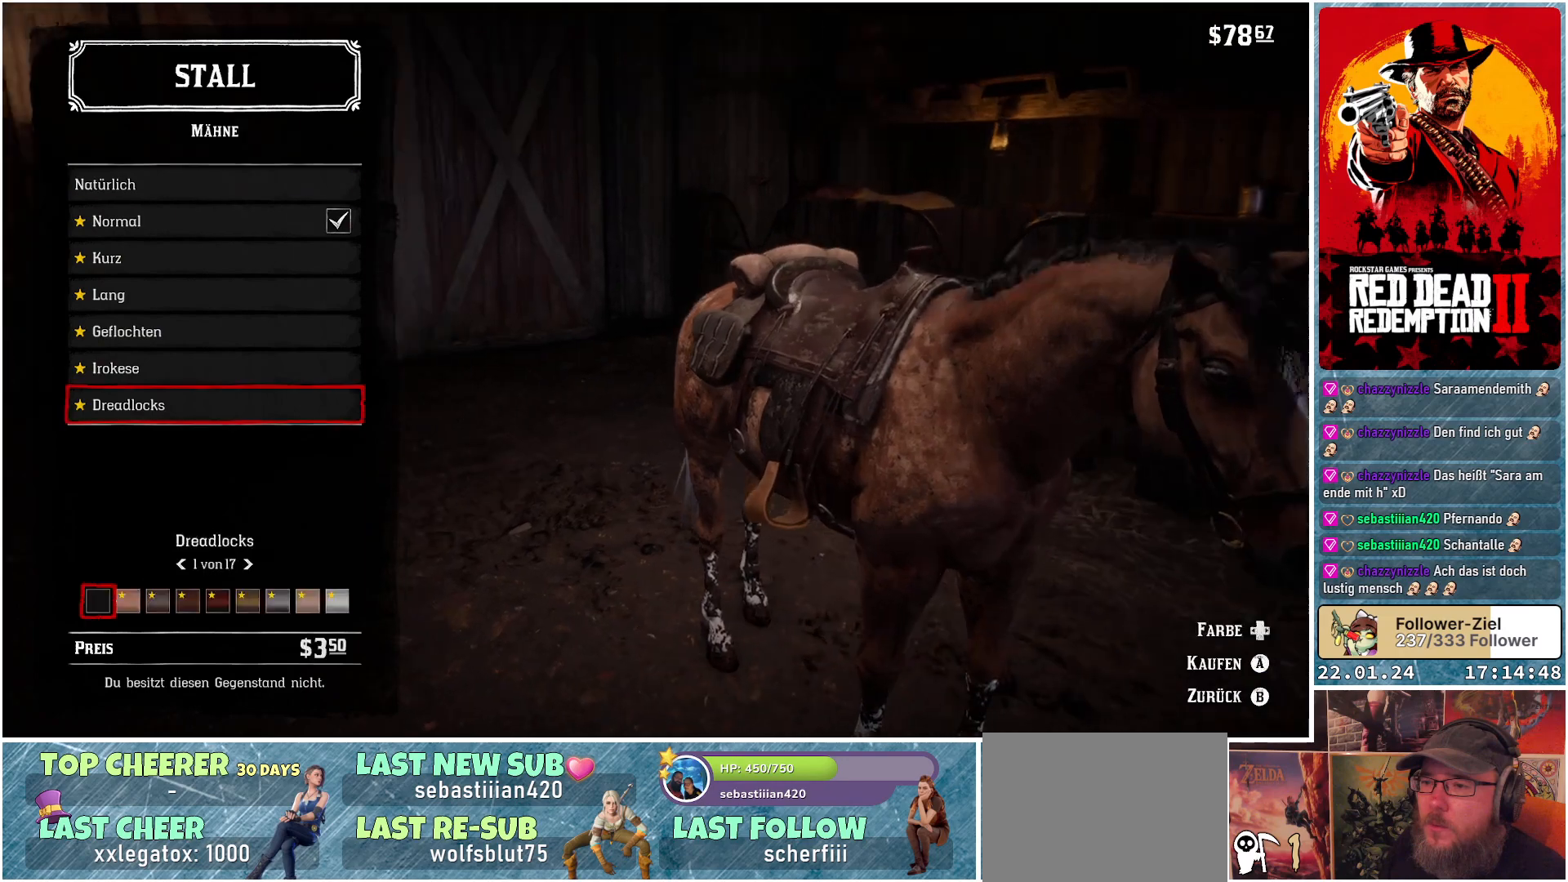
{"buttons": [], "left_stick": "center", "right_stick": "center", "events": [[83, "DPAD_UP", "up"], [384, "DPAD_DOWN", "down"], [500, "DPAD_DOWN", "up"]]}
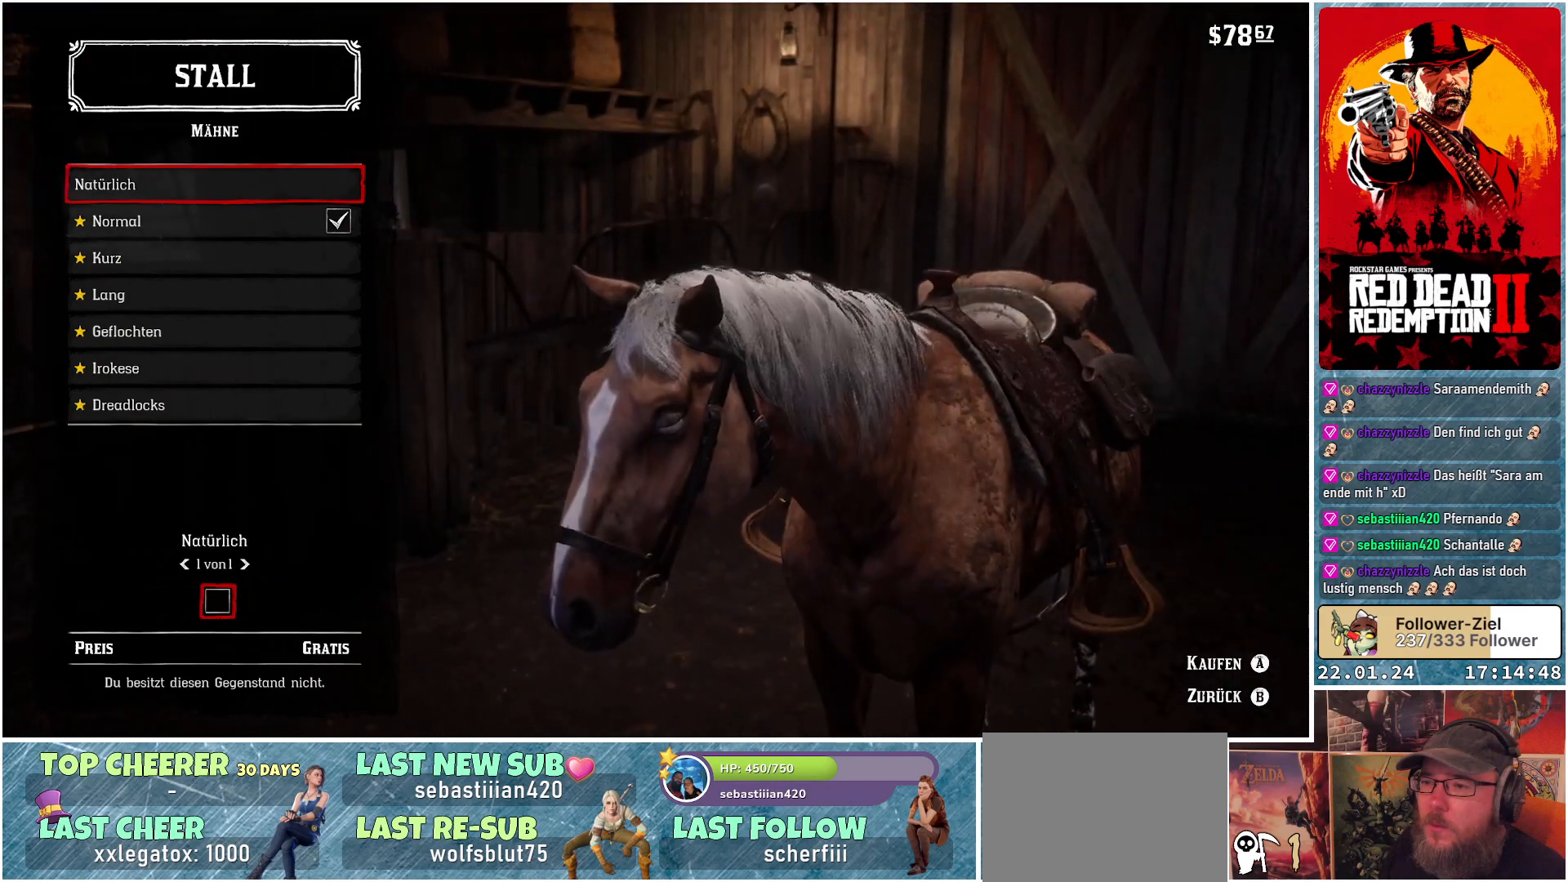
{"buttons": [], "left_stick": "center", "right_stick": "center", "events": []}
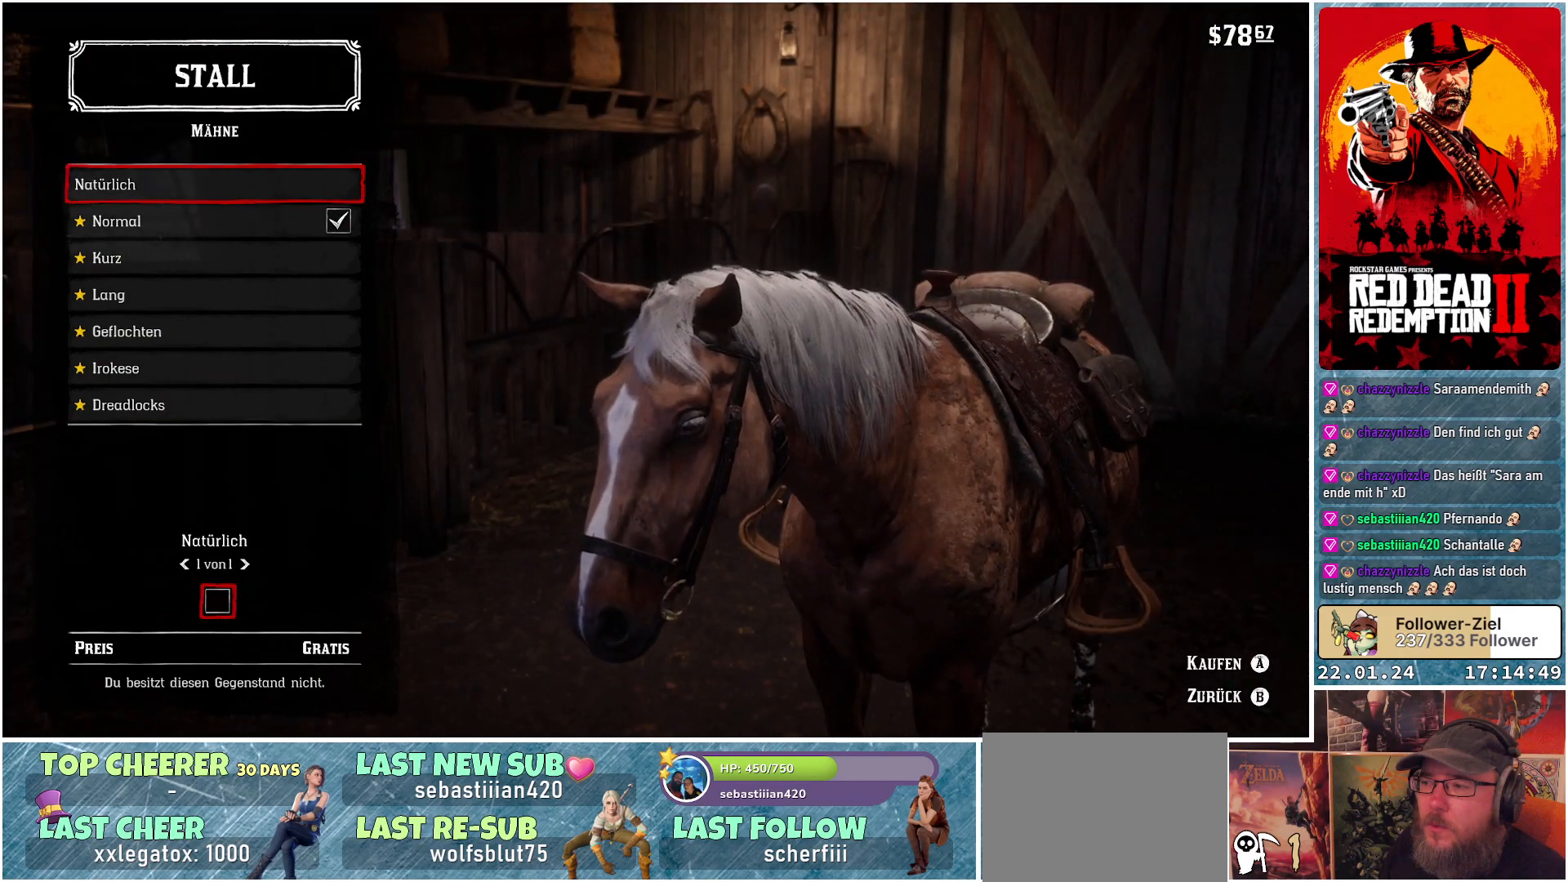
{"buttons": [], "left_stick": "center", "right_stick": "center", "events": [[33, "A", "down"], [167, "A", "up"]]}
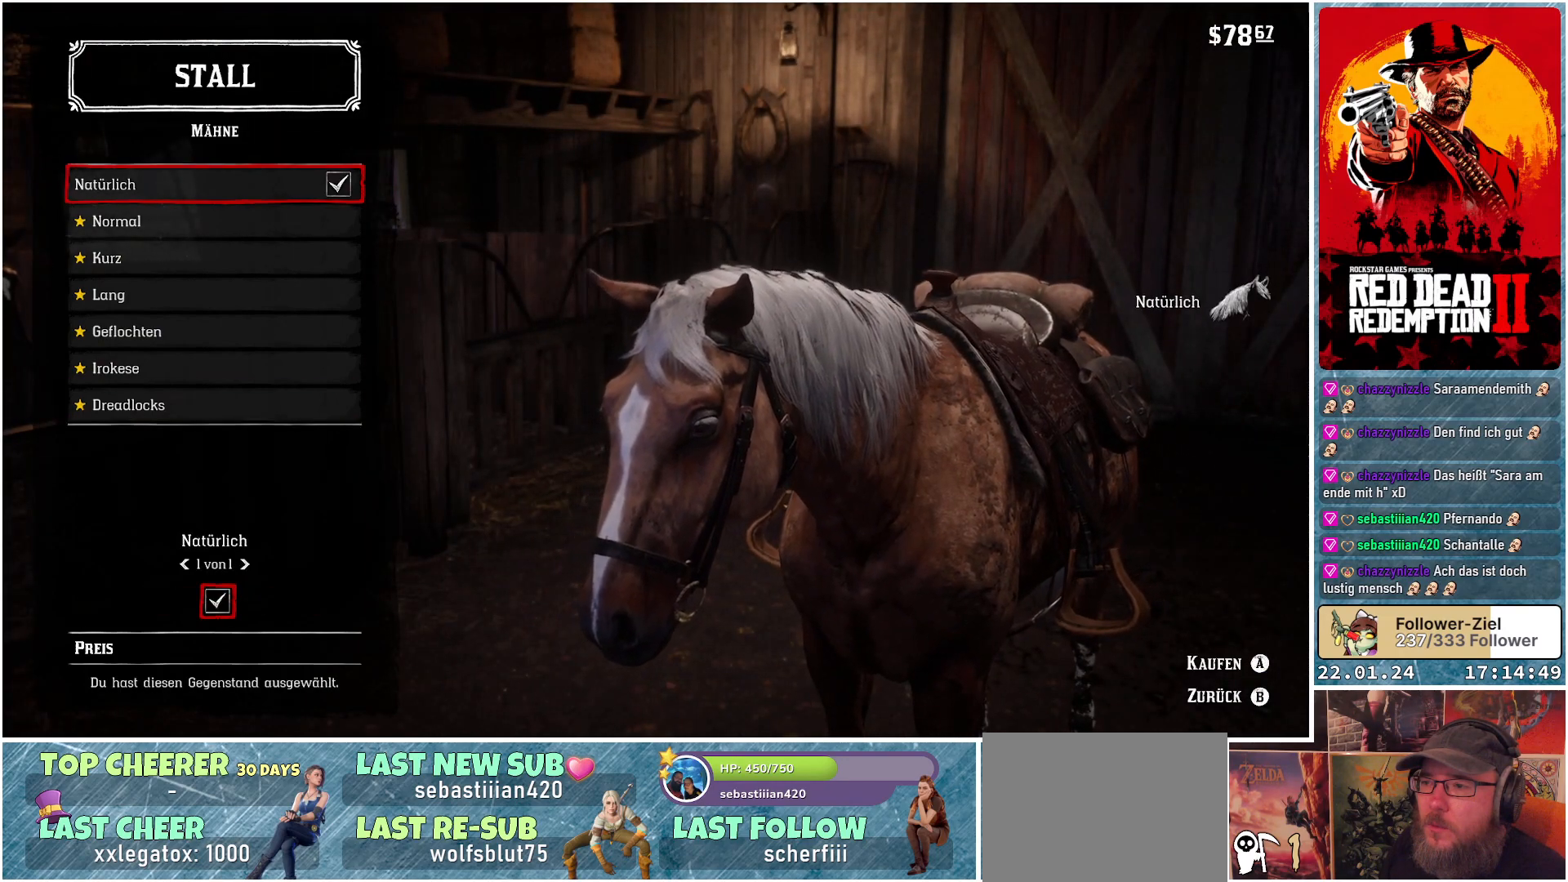
{"buttons": [], "left_stick": "center", "right_stick": "center", "events": [[301, "B", "down"], [434, "B", "up"]]}
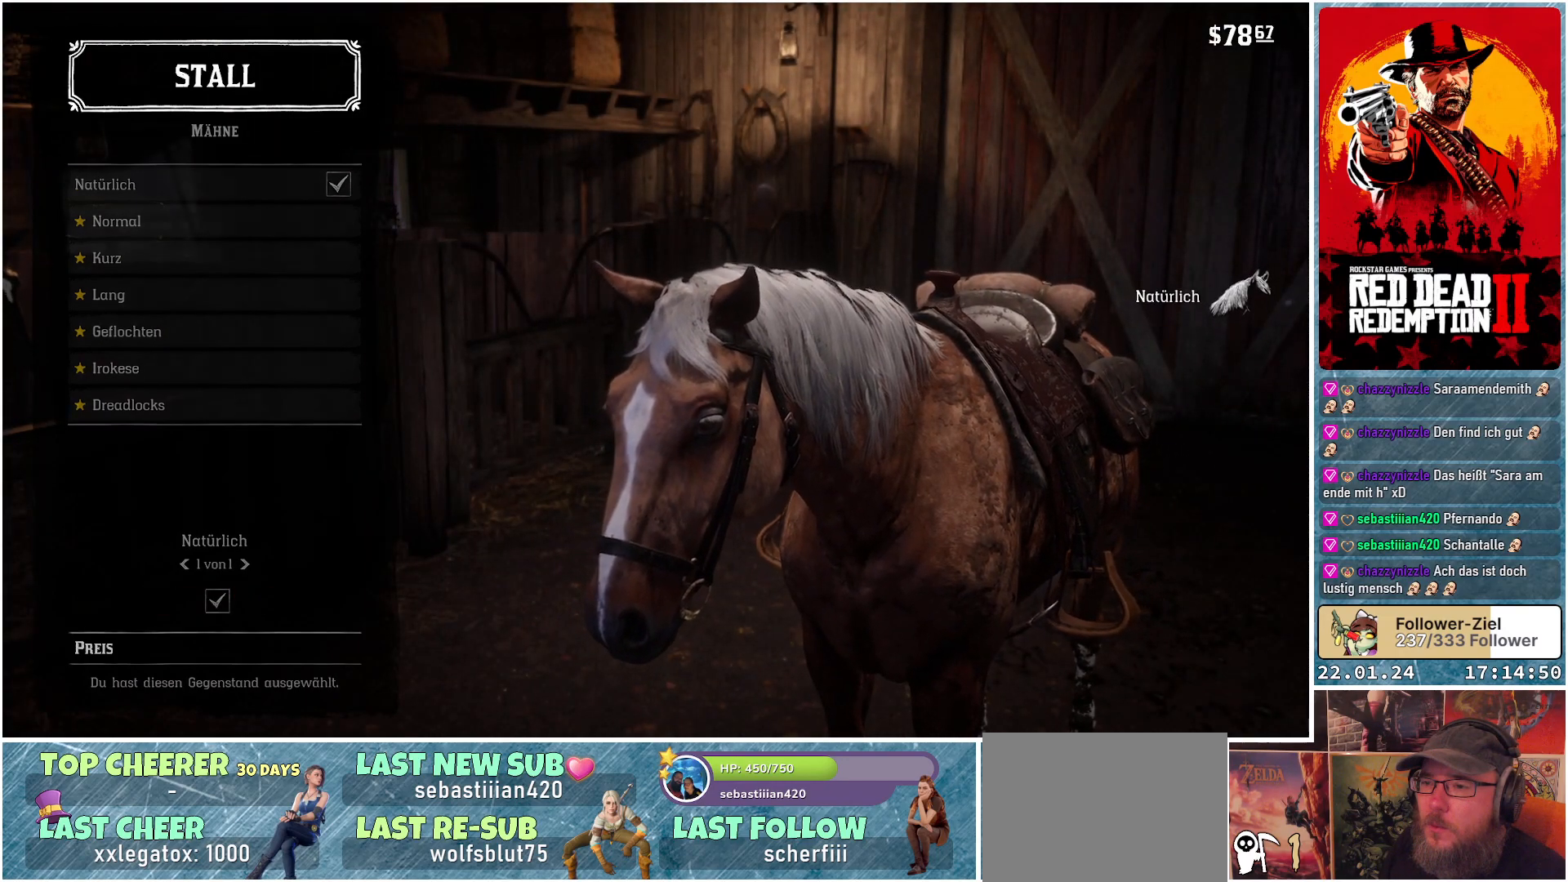
{"buttons": [], "left_stick": "center", "right_stick": "center", "events": []}
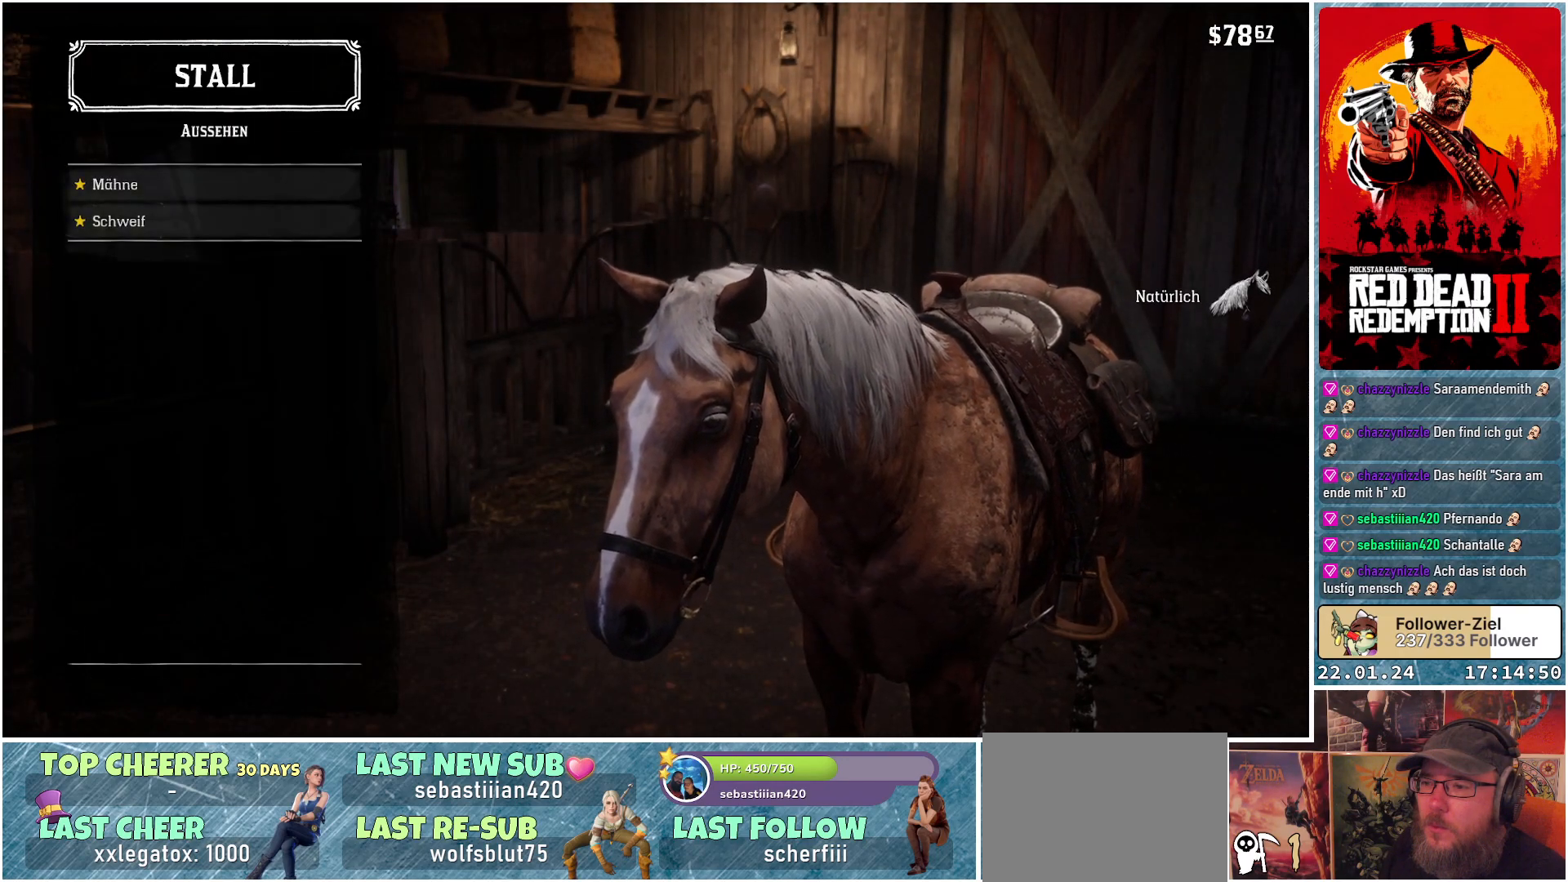
{"buttons": [], "left_stick": "center", "right_stick": "center", "events": []}
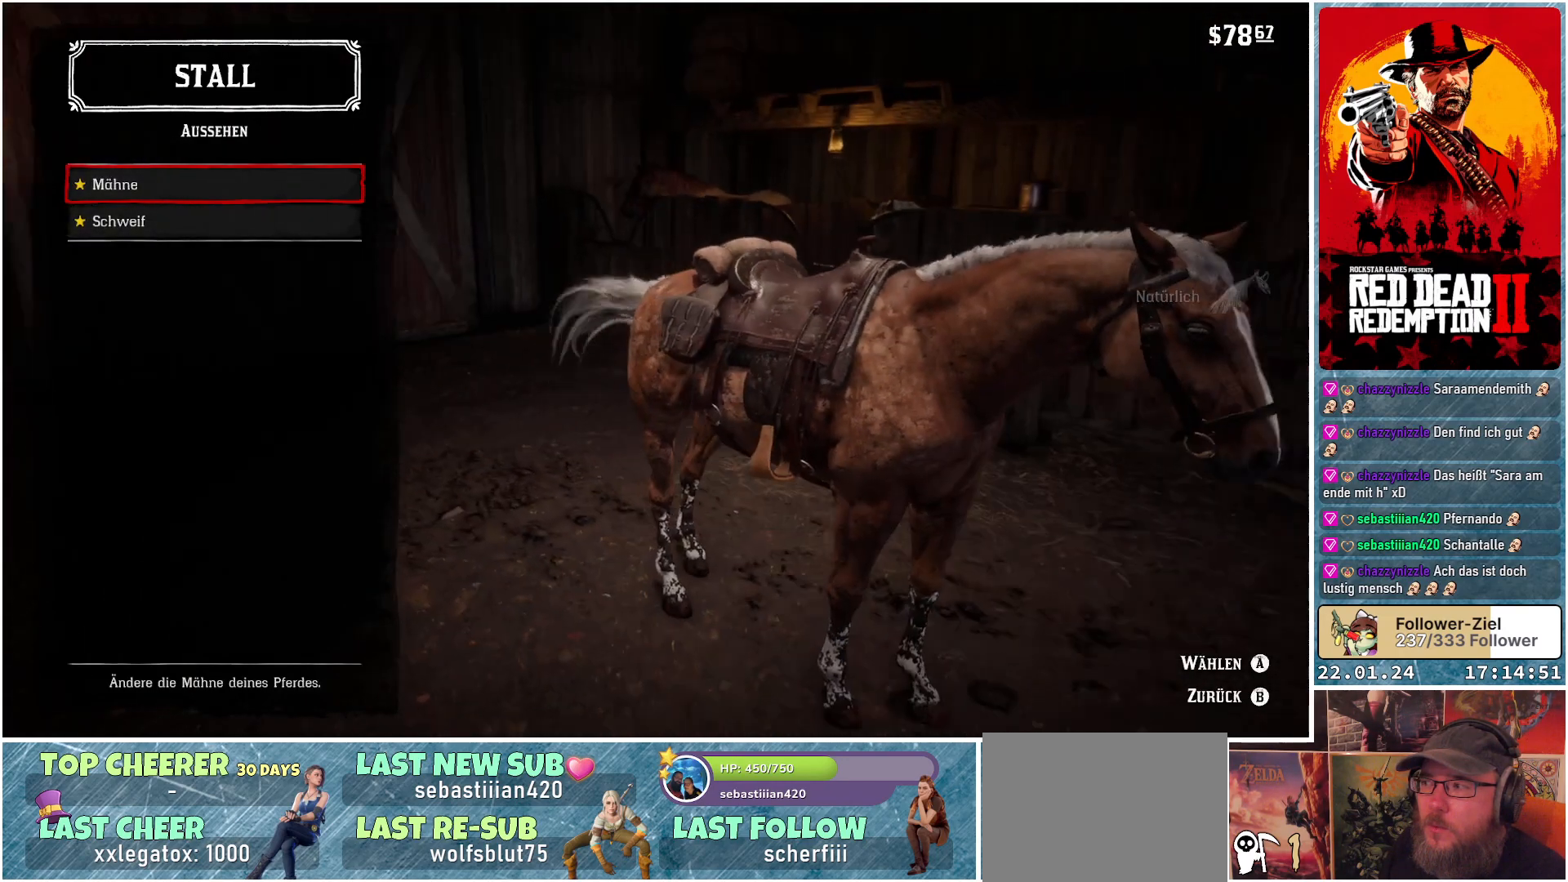
{"buttons": [], "left_stick": "center", "right_stick": "center", "events": []}
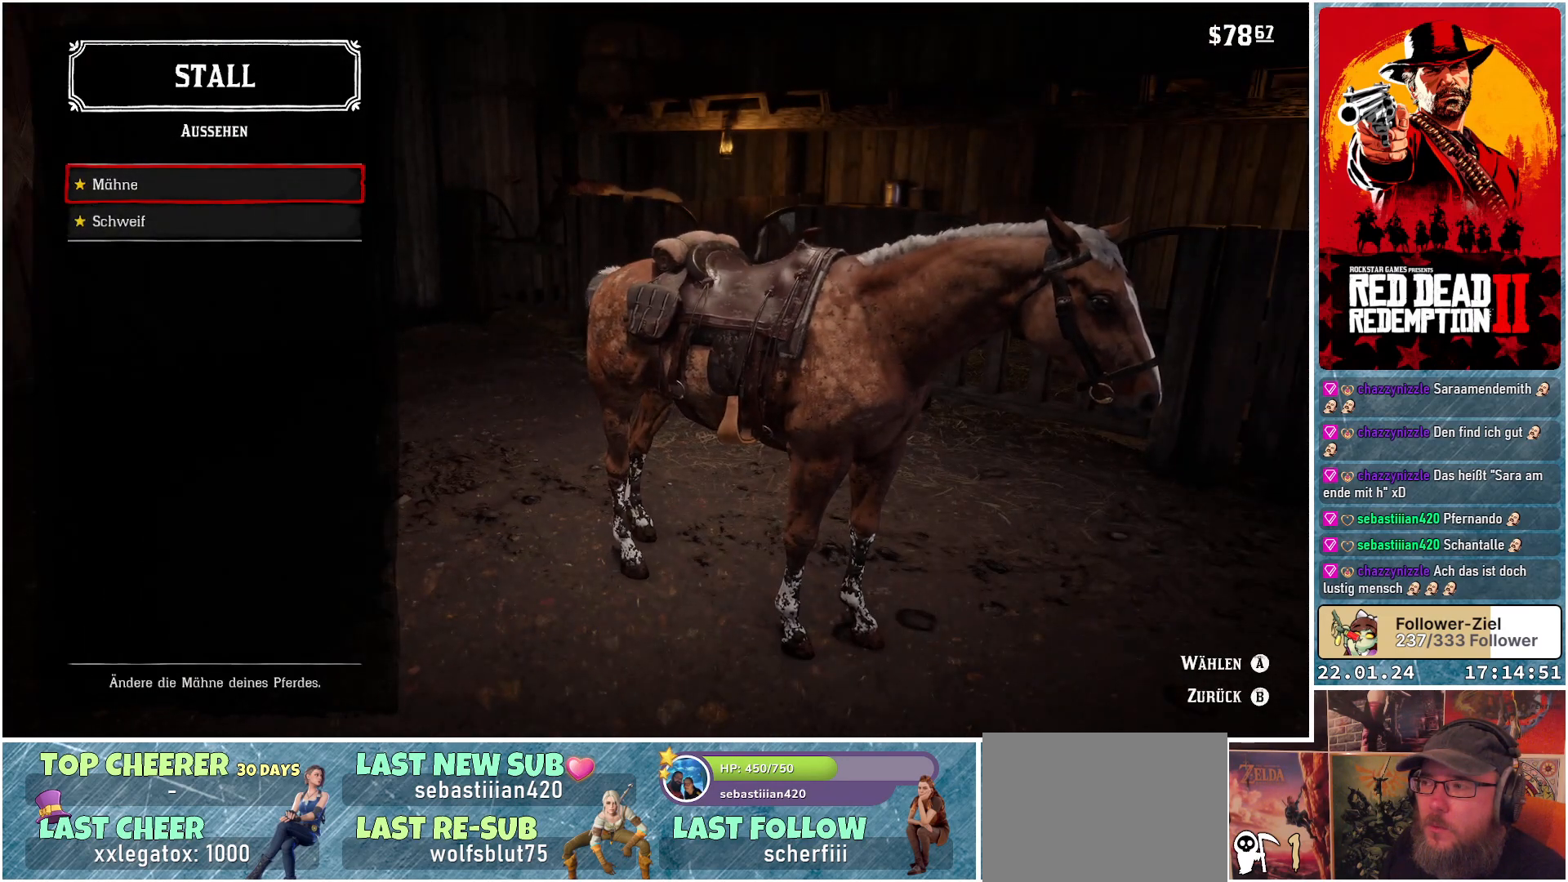
{"buttons": [], "left_stick": "center", "right_stick": "center", "events": [[234, "B", "down"], [334, "B", "up"]]}
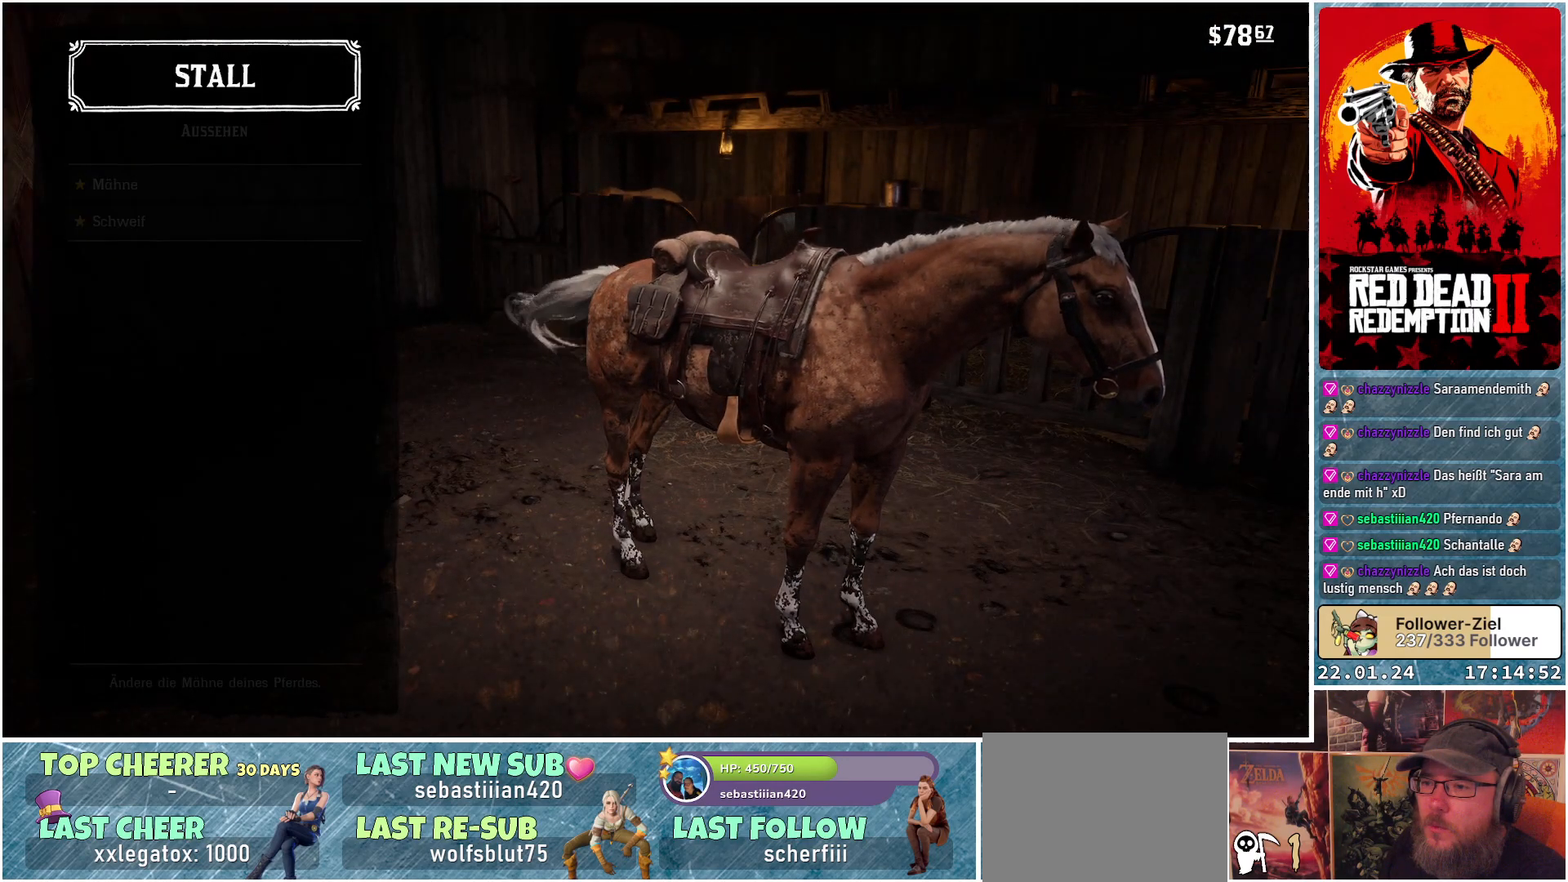
{"buttons": [], "left_stick": "center", "right_stick": "center", "events": []}